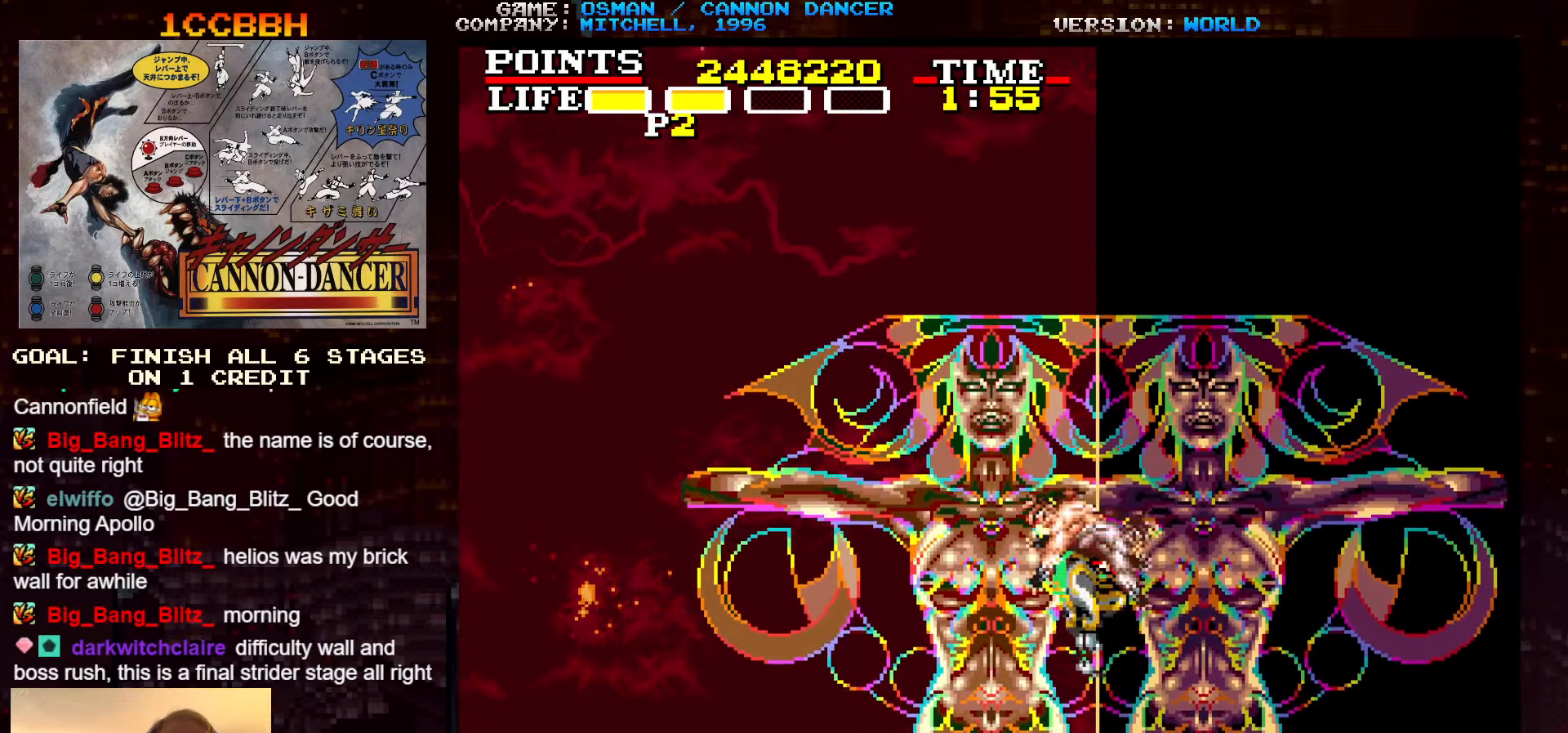
Gameplay with a controller (arcade stick); each line is a JSON object with the inputs held at the frame after it. "events" lists button and stick changes between this image and that frame as [ms after this image, input, new state], when the widget could be followed in between. Not read: L3 R3.
{"buttons": [], "left_stick": "right", "events": [[50, "TRIANGLE", "up"], [233, "left_stick", "right"], [317, "SQUARE", "down"], [400, "SQUARE", "up"]]}
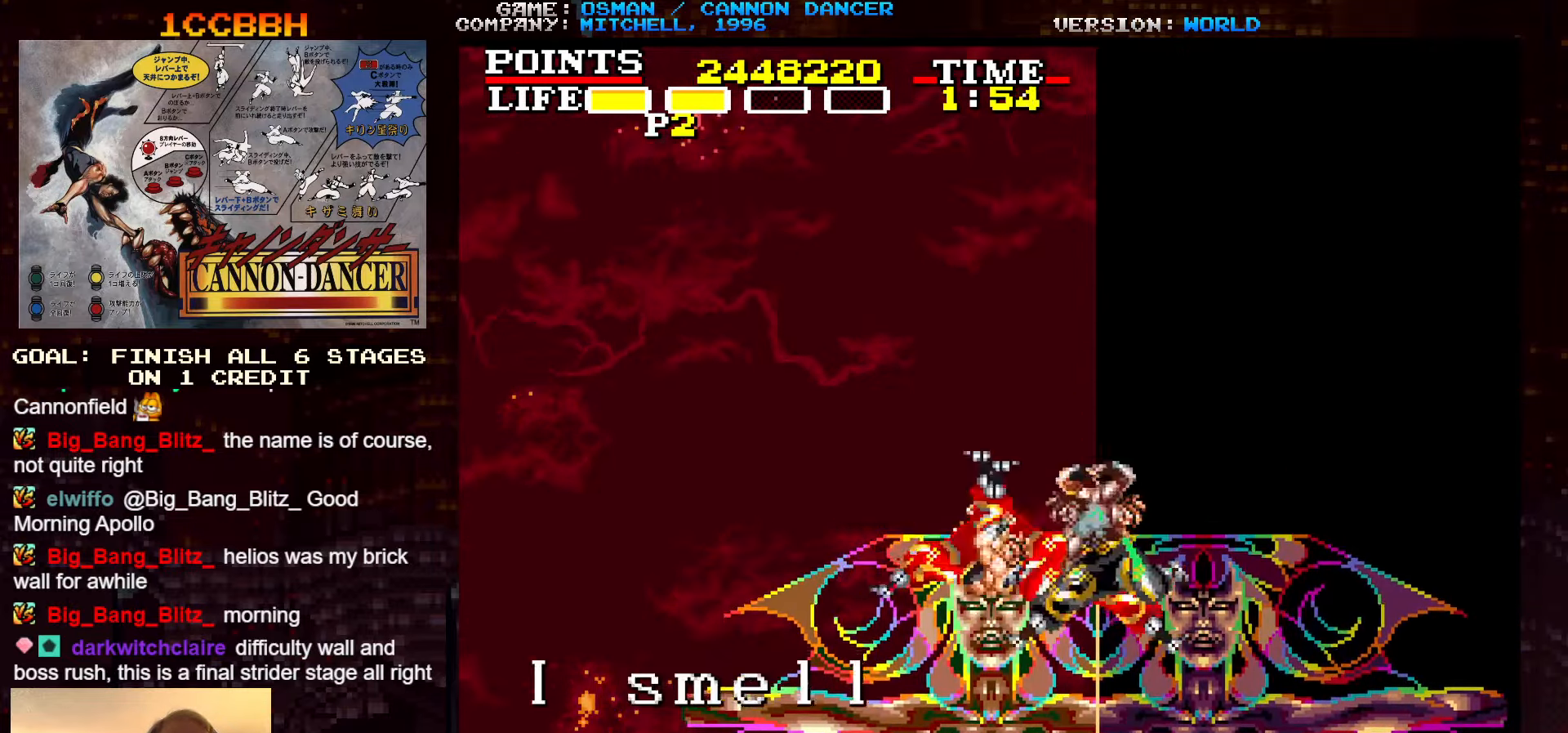
{"buttons": [], "left_stick": "right", "events": [[183, "left_stick", "down-right"], [417, "left_stick", "right"]]}
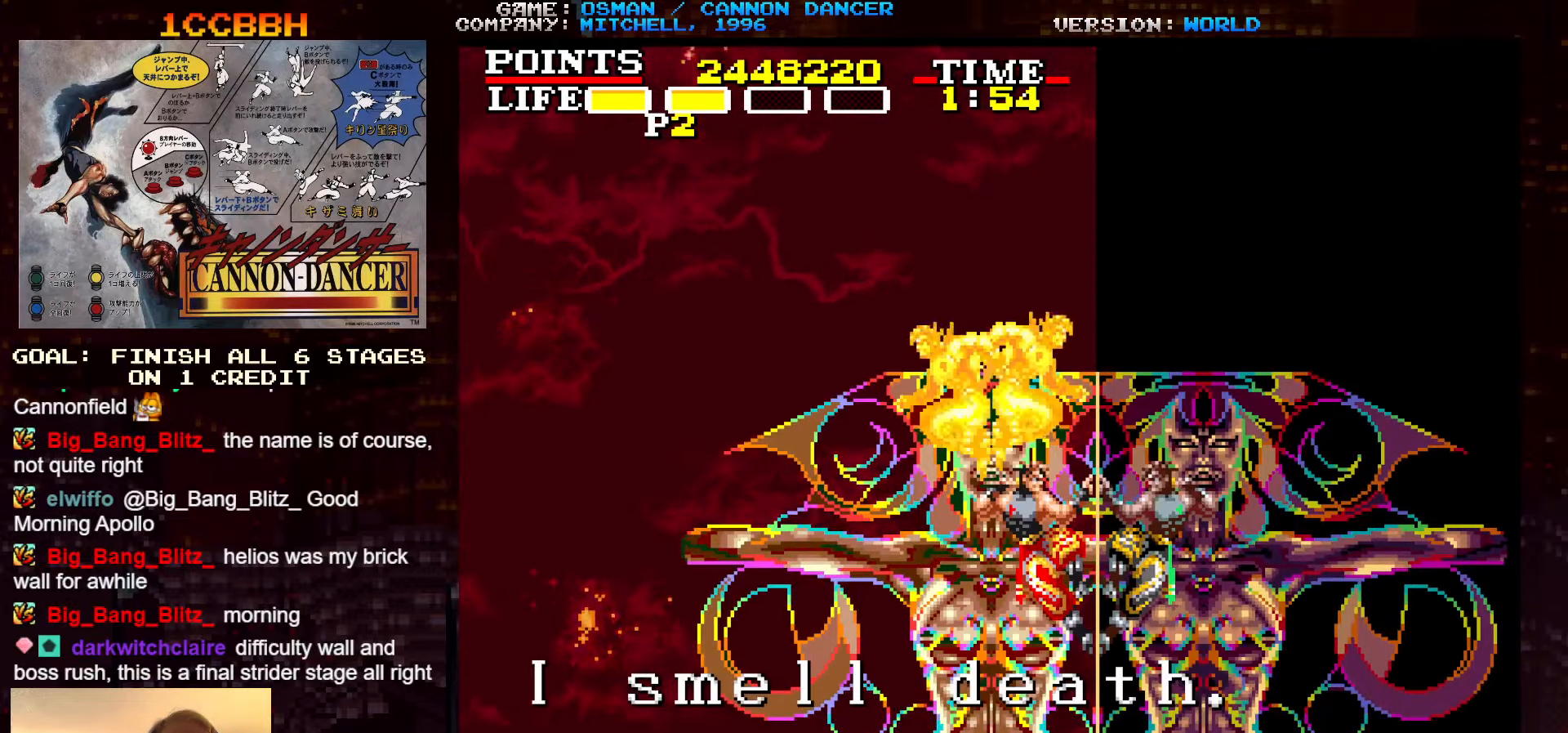
{"buttons": ["SQUARE"], "left_stick": "left", "events": [[300, "left_stick", "left"], [467, "SQUARE", "down"]]}
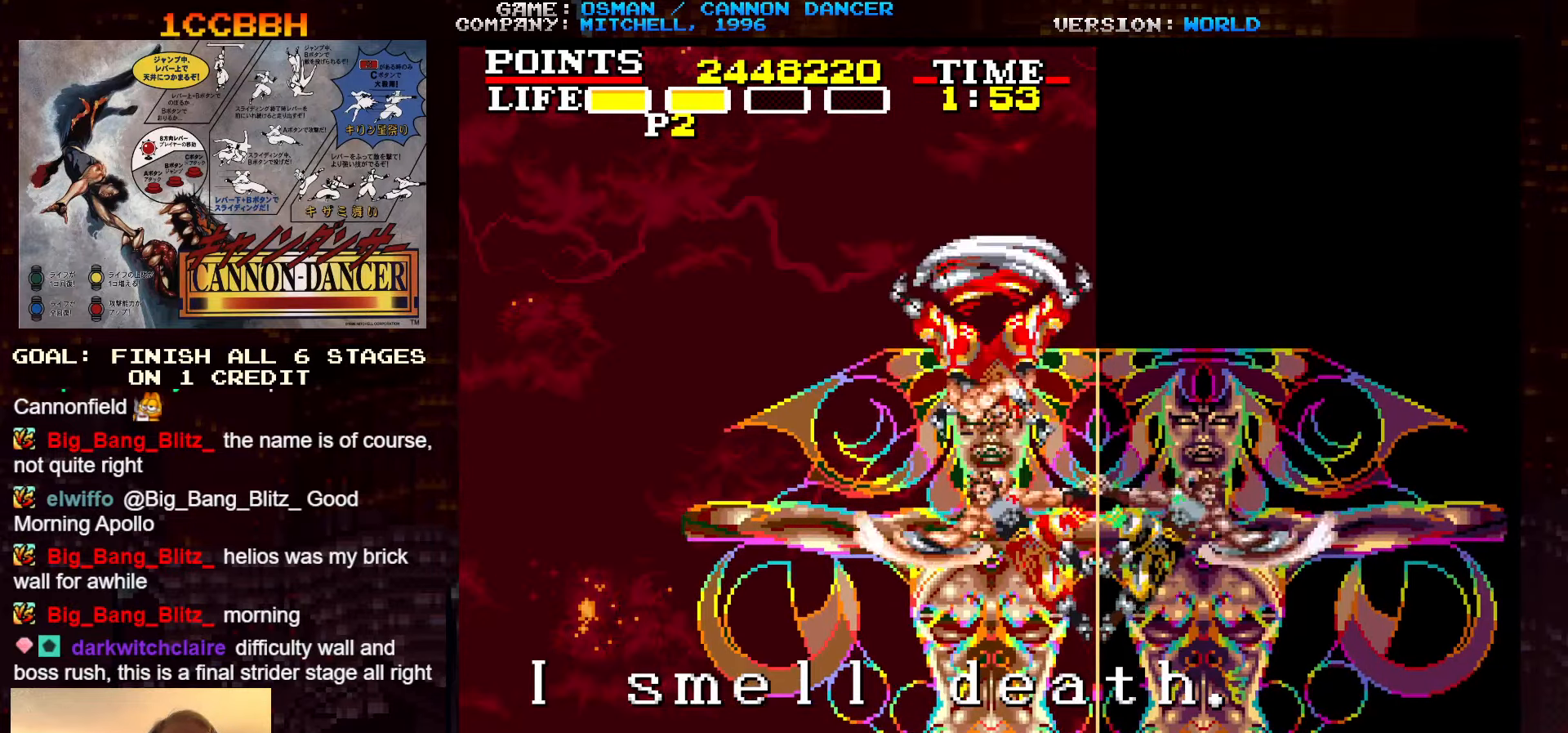
{"buttons": ["SQUARE"], "left_stick": "left", "events": [[50, "SQUARE", "up"], [267, "left_stick", "down"], [367, "left_stick", "left"], [467, "SQUARE", "down"]]}
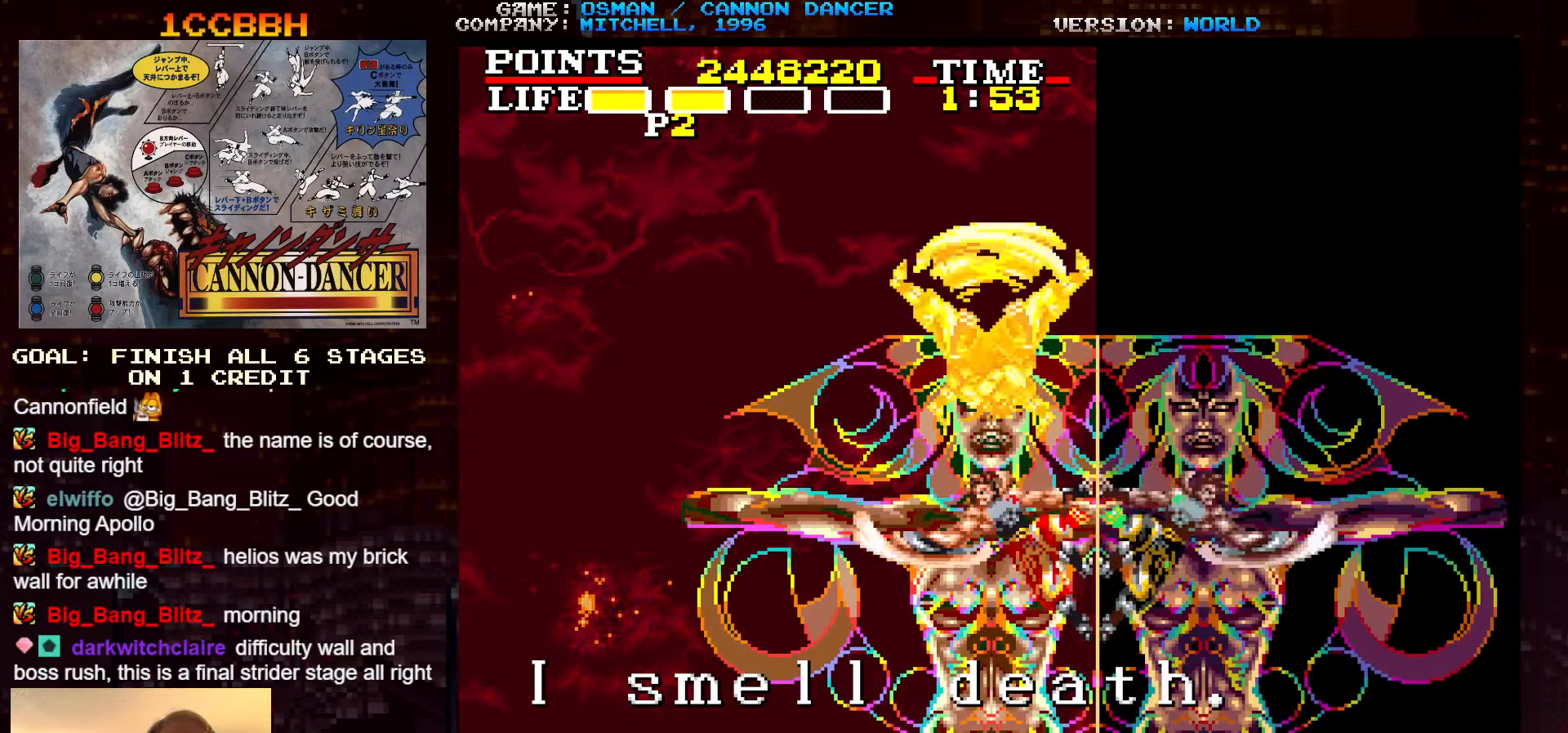
{"buttons": [], "left_stick": "left", "events": [[67, "SQUARE", "up"], [367, "SQUARE", "down"], [450, "SQUARE", "up"]]}
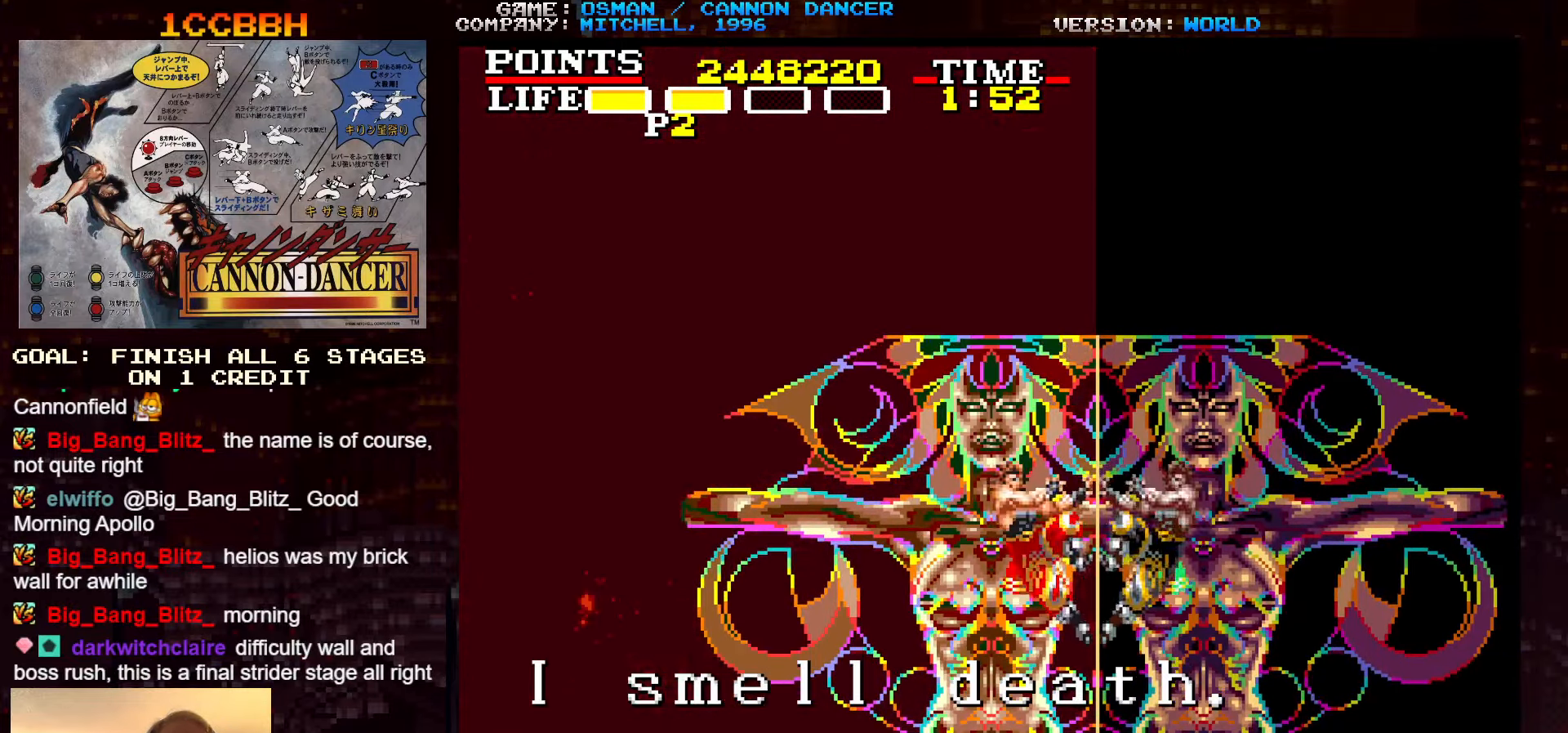
{"buttons": ["SQUARE"], "left_stick": "left", "events": [[150, "SQUARE", "down"], [284, "SQUARE", "up"], [450, "SQUARE", "down"]]}
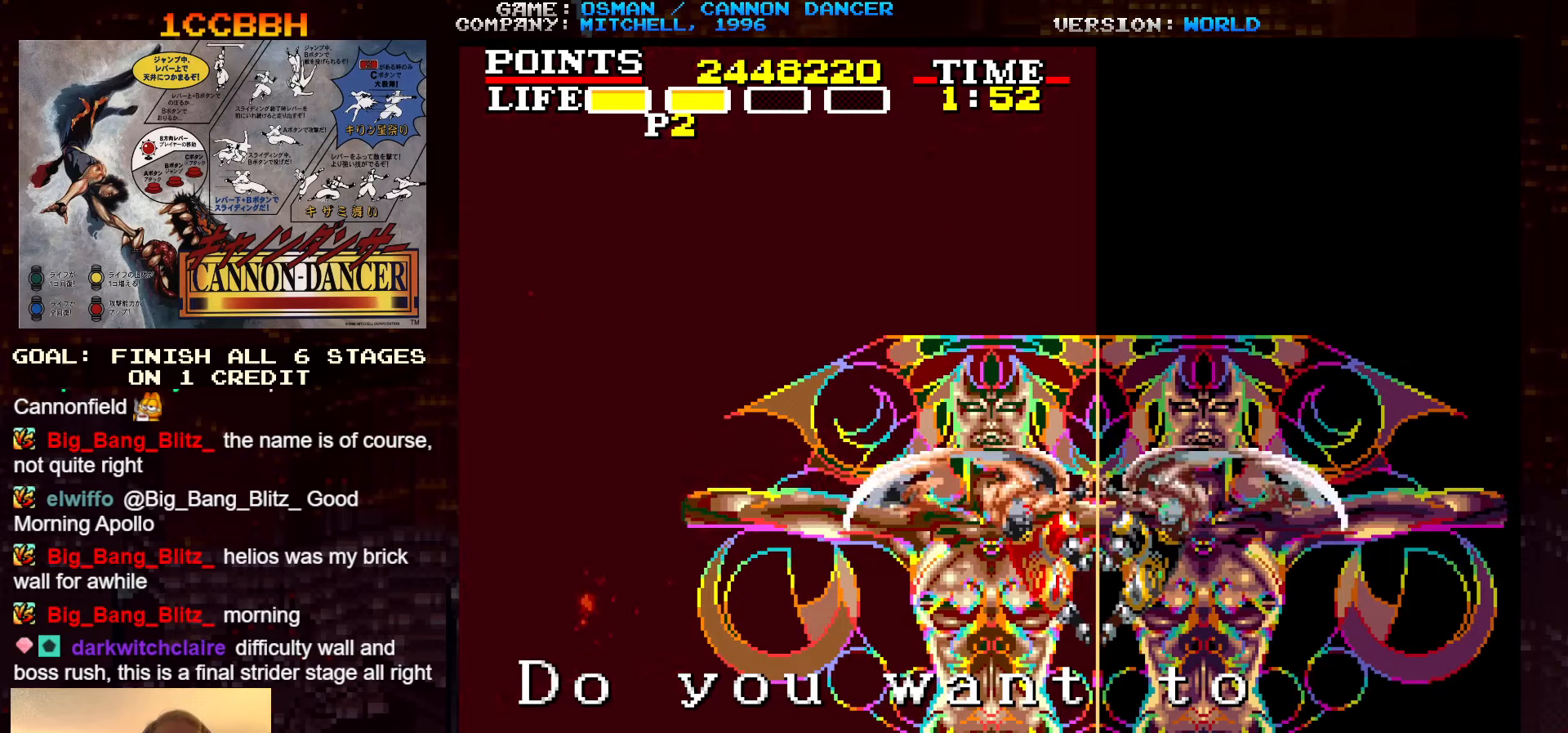
{"buttons": ["SQUARE"], "left_stick": "left", "events": [[34, "SQUARE", "up"], [134, "SQUARE", "down"], [217, "SQUARE", "up"], [334, "SQUARE", "down"], [367, "SQUARE", "up"], [484, "SQUARE", "down"]]}
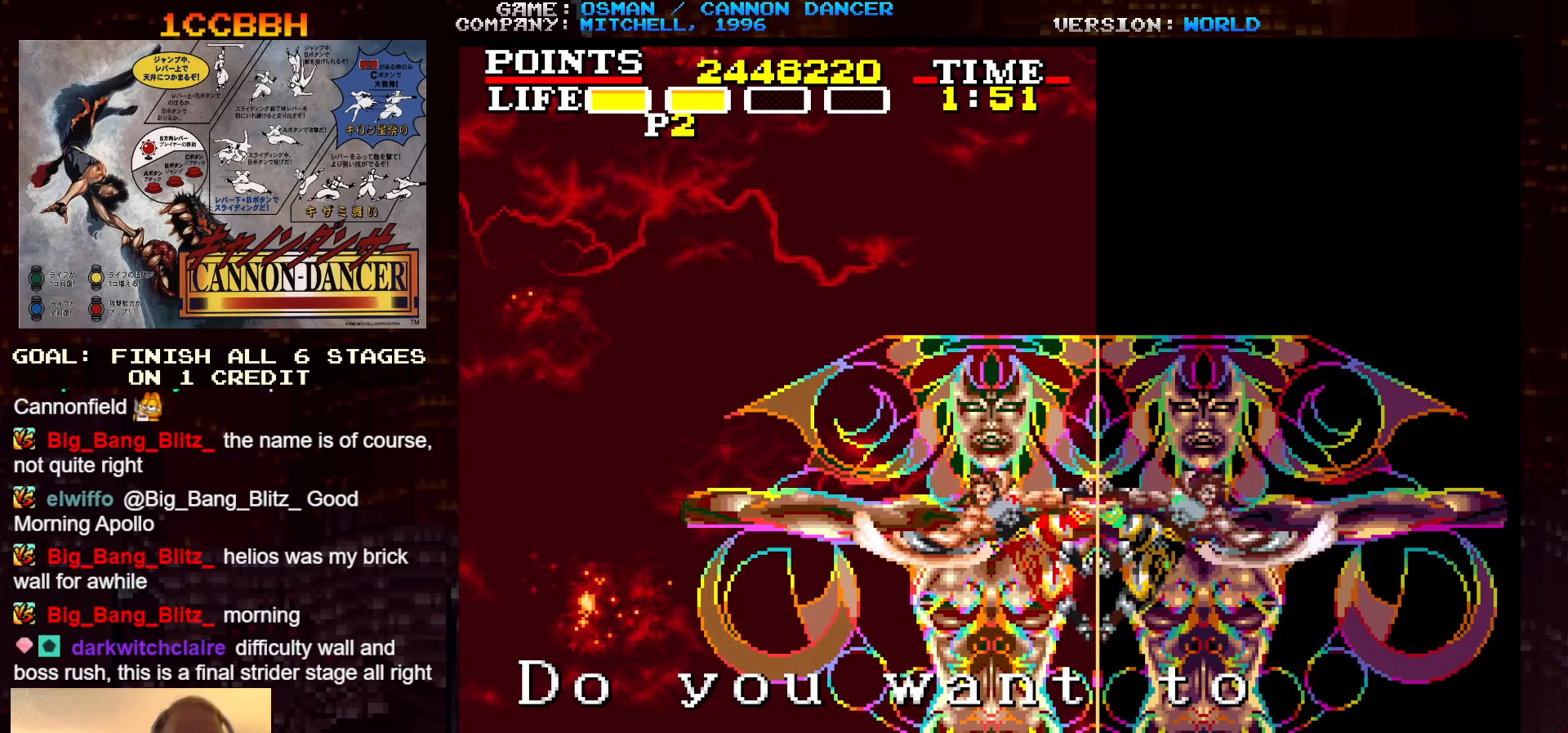
{"buttons": ["SQUARE"], "left_stick": "left", "events": [[34, "SQUARE", "up"], [100, "SQUARE", "down"], [167, "SQUARE", "up"], [184, "SQUARE", "down"], [234, "SQUARE", "up"], [284, "SQUARE", "down"], [350, "SQUARE", "up"], [400, "SQUARE", "down"], [434, "SQUARE", "up"], [500, "SQUARE", "down"]]}
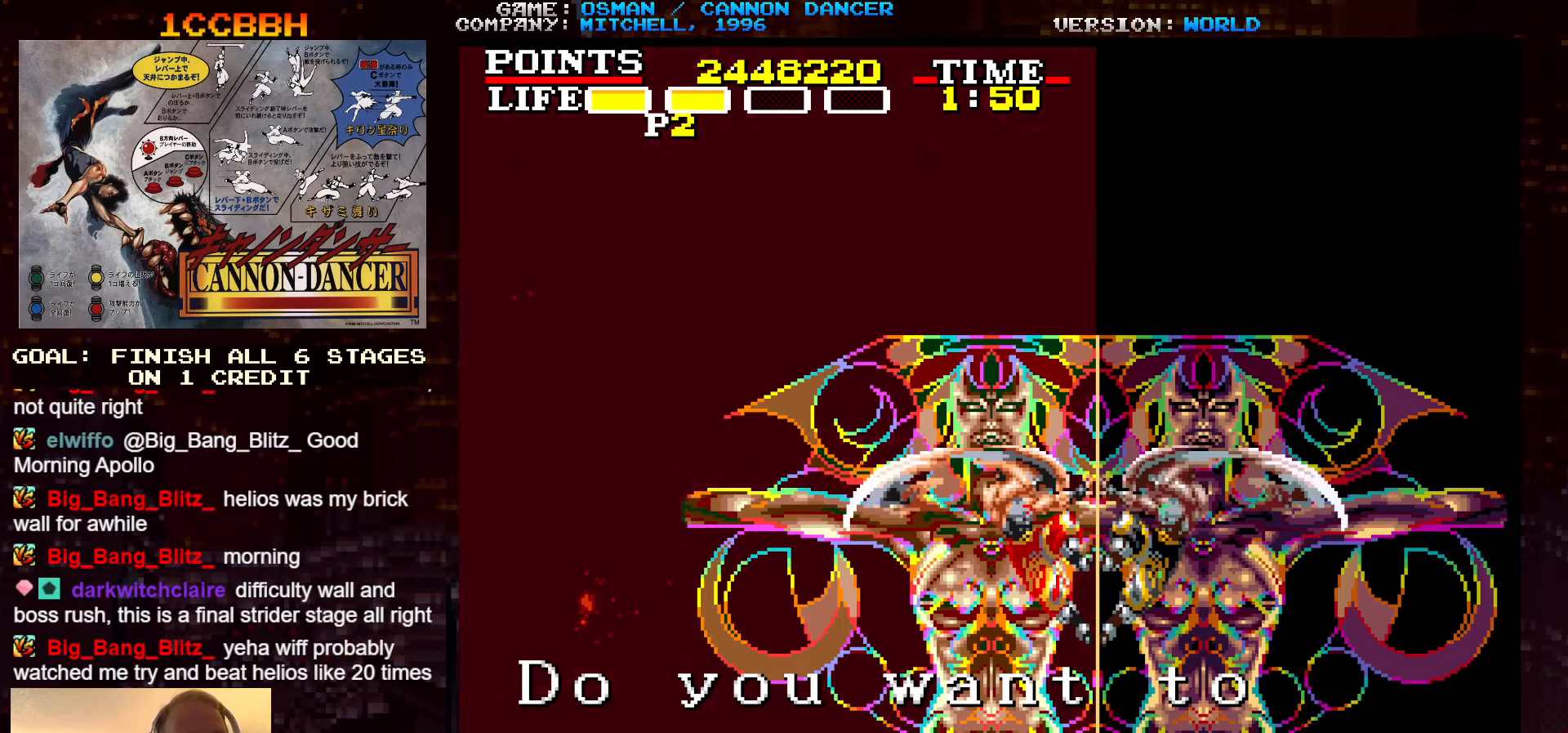
{"buttons": [], "left_stick": "down-left", "events": [[34, "SQUARE", "up"], [434, "left_stick", "down-left"]]}
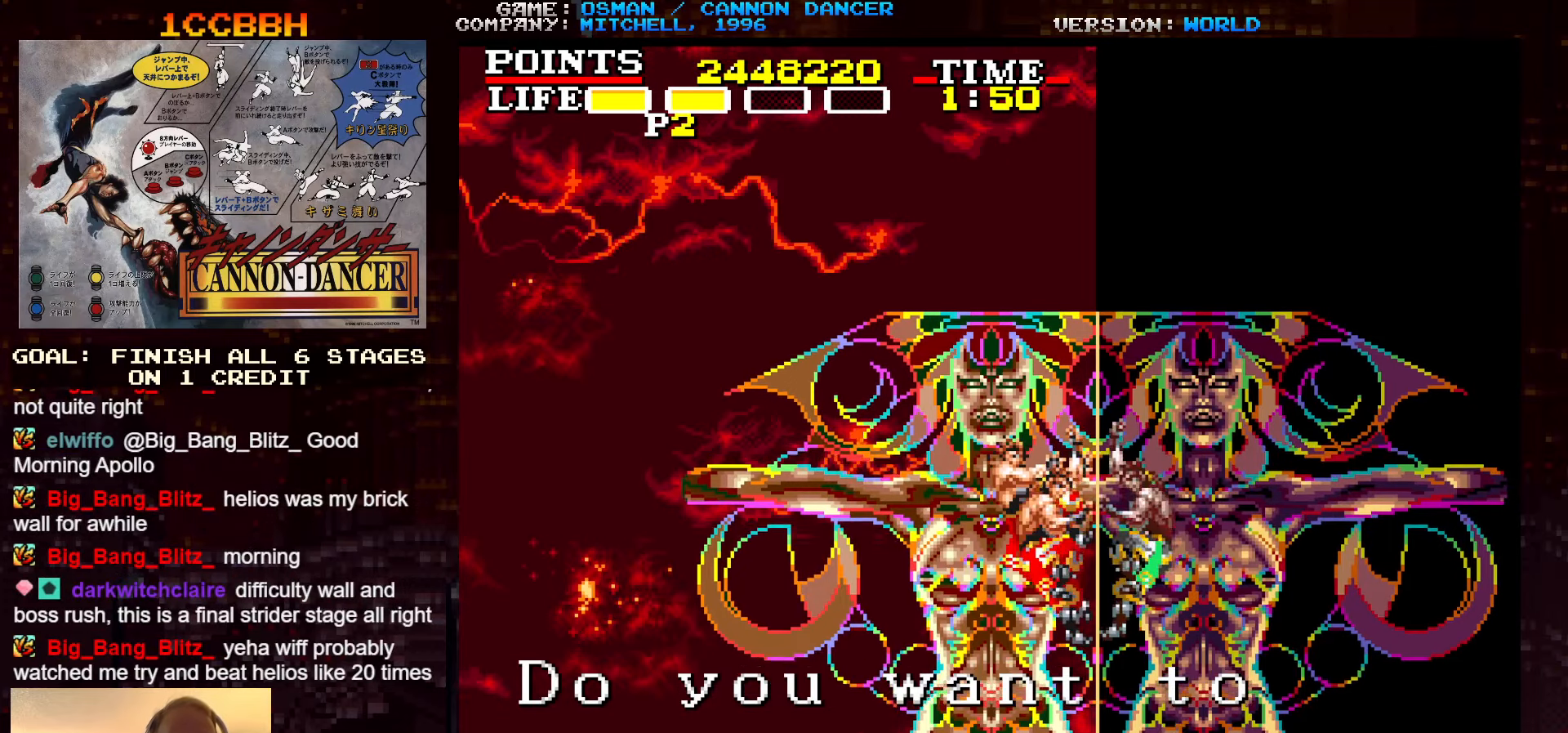
{"buttons": [], "left_stick": "left", "events": [[50, "left_stick", "left"], [84, "SQUARE", "down"], [150, "SQUARE", "up"], [300, "SQUARE", "down"], [350, "SQUARE", "up"]]}
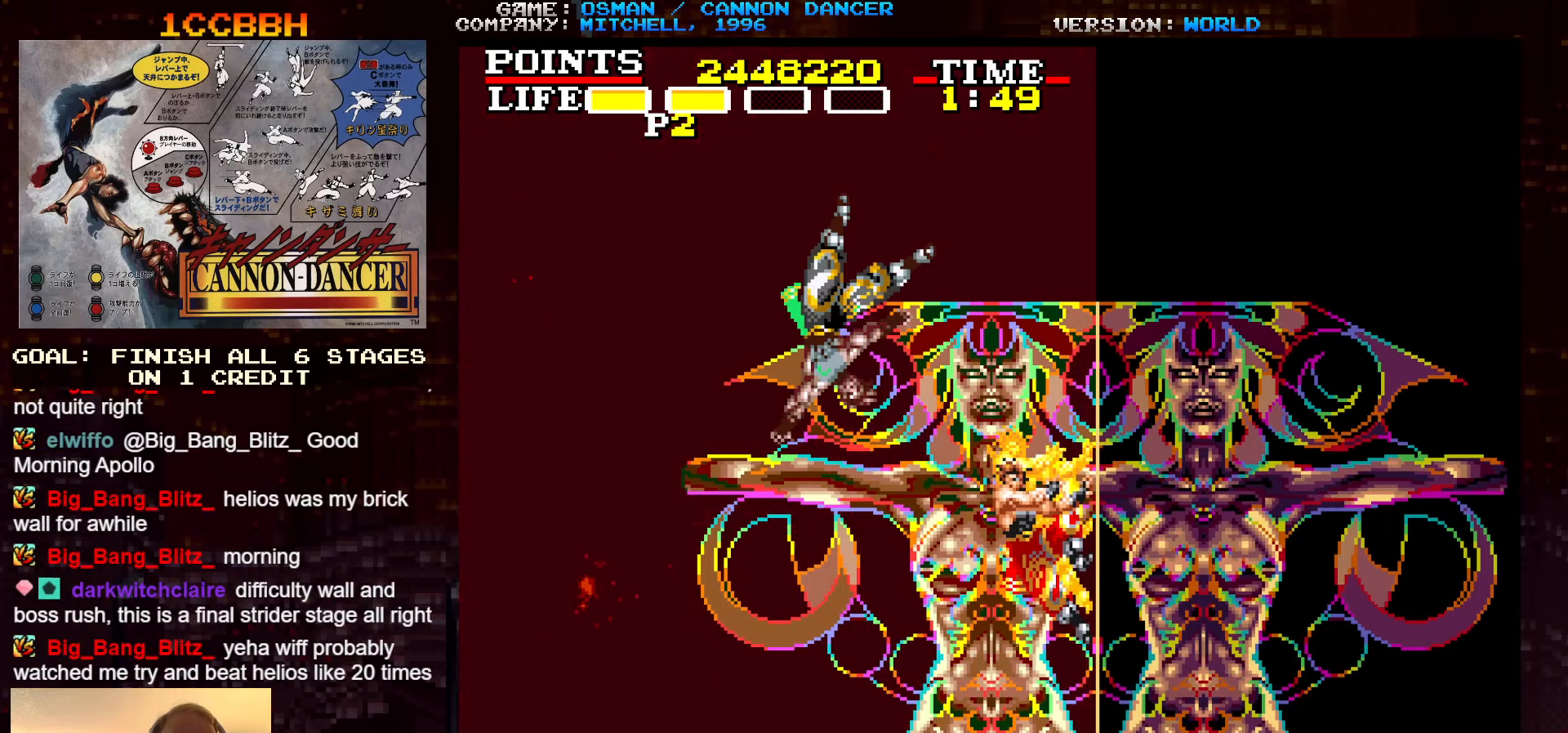
{"buttons": [], "left_stick": "left", "events": [[34, "SQUARE", "down"], [67, "SQUARE", "up"], [234, "SQUARE", "down"], [284, "SQUARE", "up"], [384, "SQUARE", "down"], [434, "SQUARE", "up"]]}
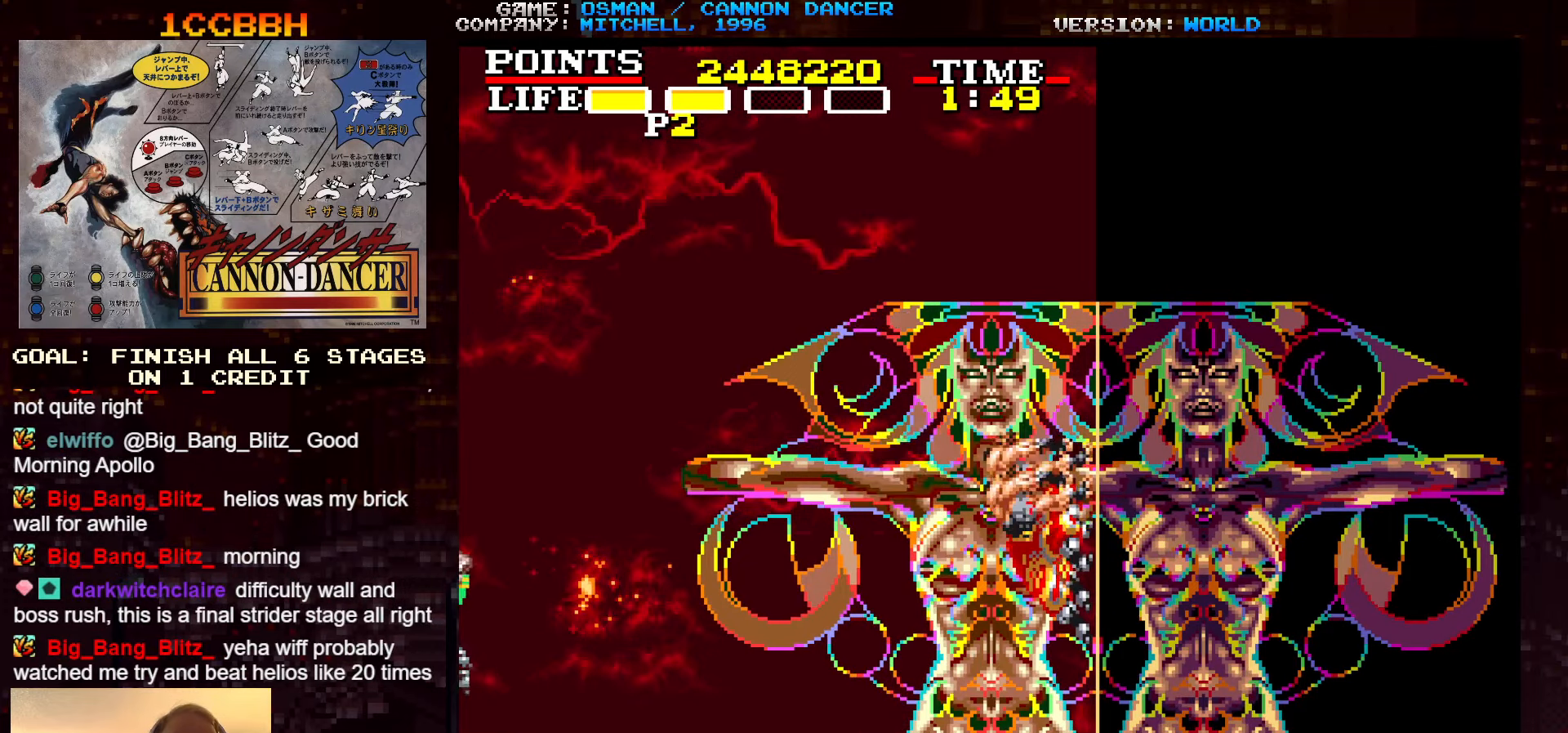
{"buttons": [], "left_stick": "left", "events": [[84, "SQUARE", "down"], [150, "SQUARE", "up"], [367, "SQUARE", "down"], [417, "SQUARE", "up"]]}
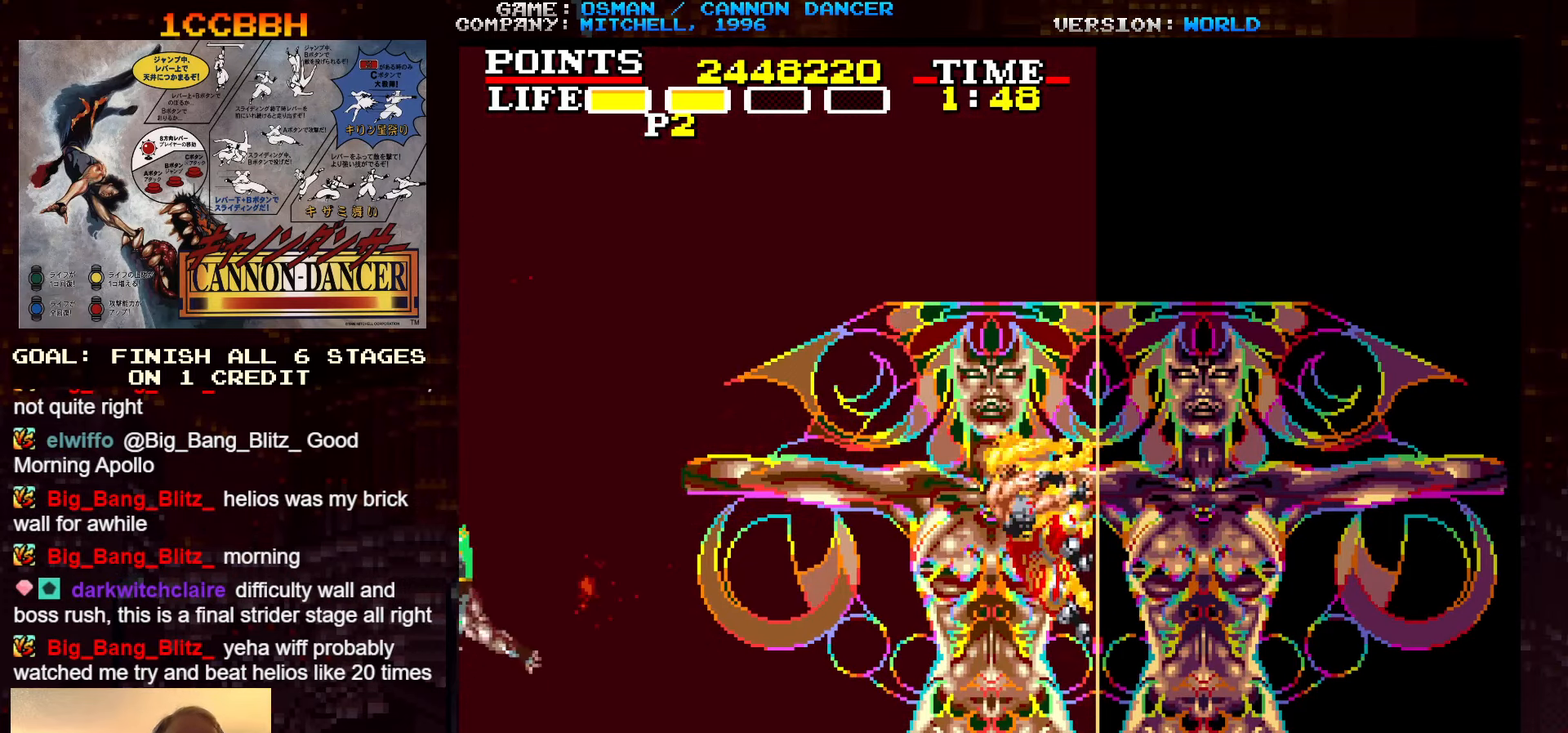
{"buttons": [], "left_stick": "left", "events": [[234, "SQUARE", "down"], [284, "SQUARE", "up"], [367, "SQUARE", "down"], [417, "SQUARE", "up"], [434, "SQUARE", "down"], [484, "SQUARE", "up"]]}
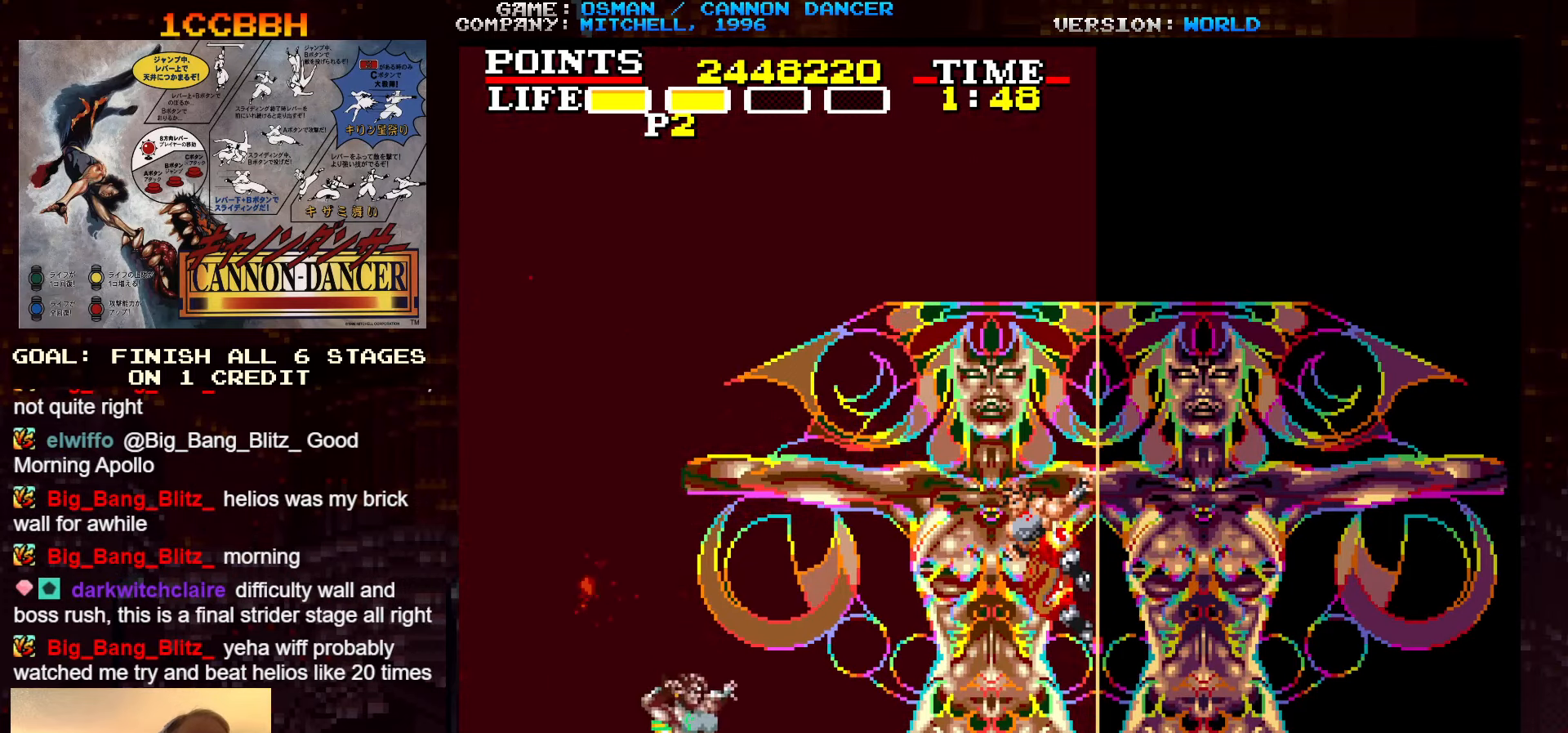
{"buttons": [], "left_stick": "left", "events": [[84, "SQUARE", "down"], [100, "SQUARE", "up"], [134, "SQUARE", "down"], [167, "SQUARE", "up"], [284, "SQUARE", "down"], [384, "SQUARE", "up"], [484, "SQUARE", "down"], [500, "SQUARE", "up"]]}
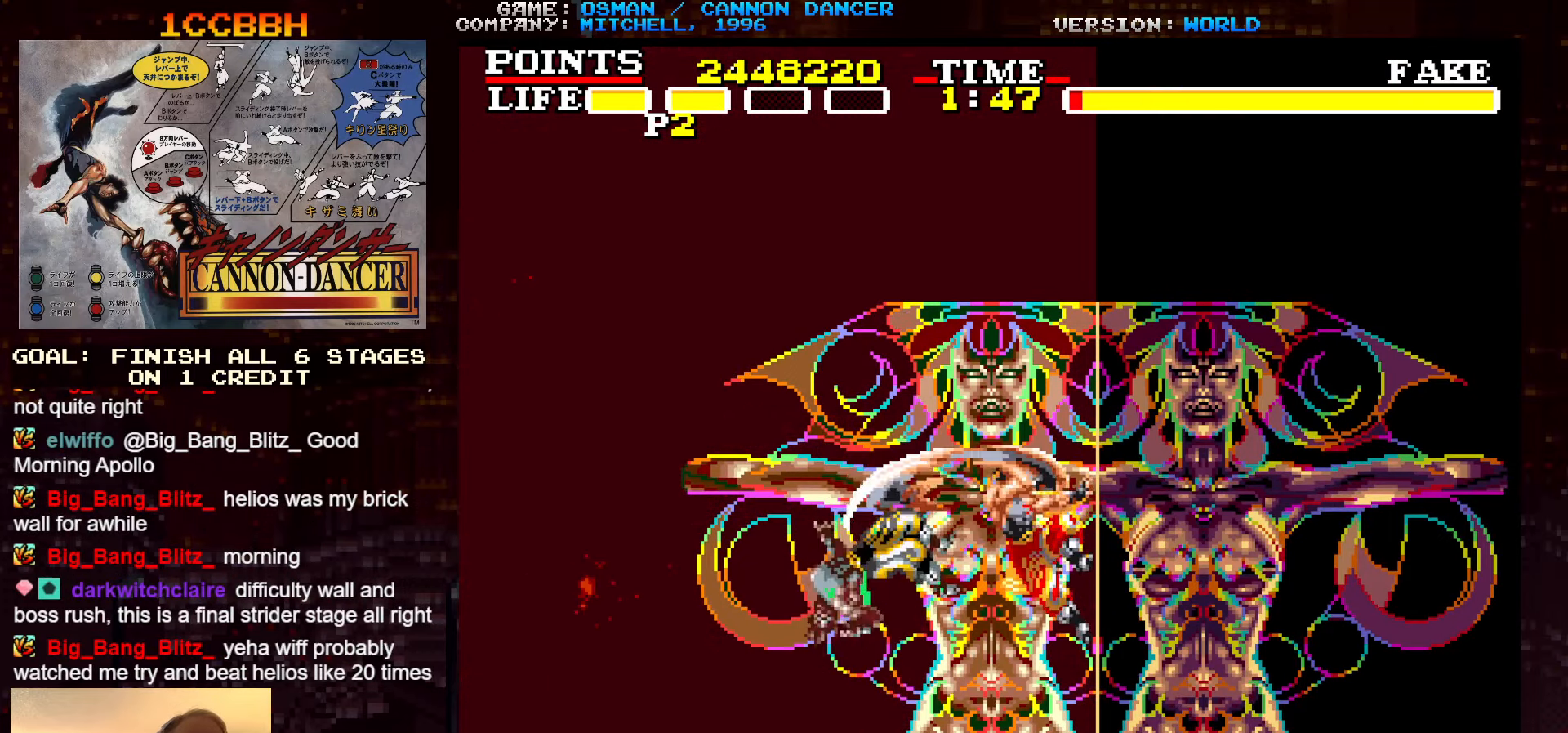
{"buttons": [], "left_stick": "left", "events": [[34, "SQUARE", "down"], [84, "SQUARE", "up"], [167, "SQUARE", "down"], [200, "SQUARE", "up"], [217, "SQUARE", "down"], [267, "SQUARE", "up"], [350, "SQUARE", "down"], [400, "SQUARE", "up"], [417, "SQUARE", "down"], [467, "SQUARE", "up"]]}
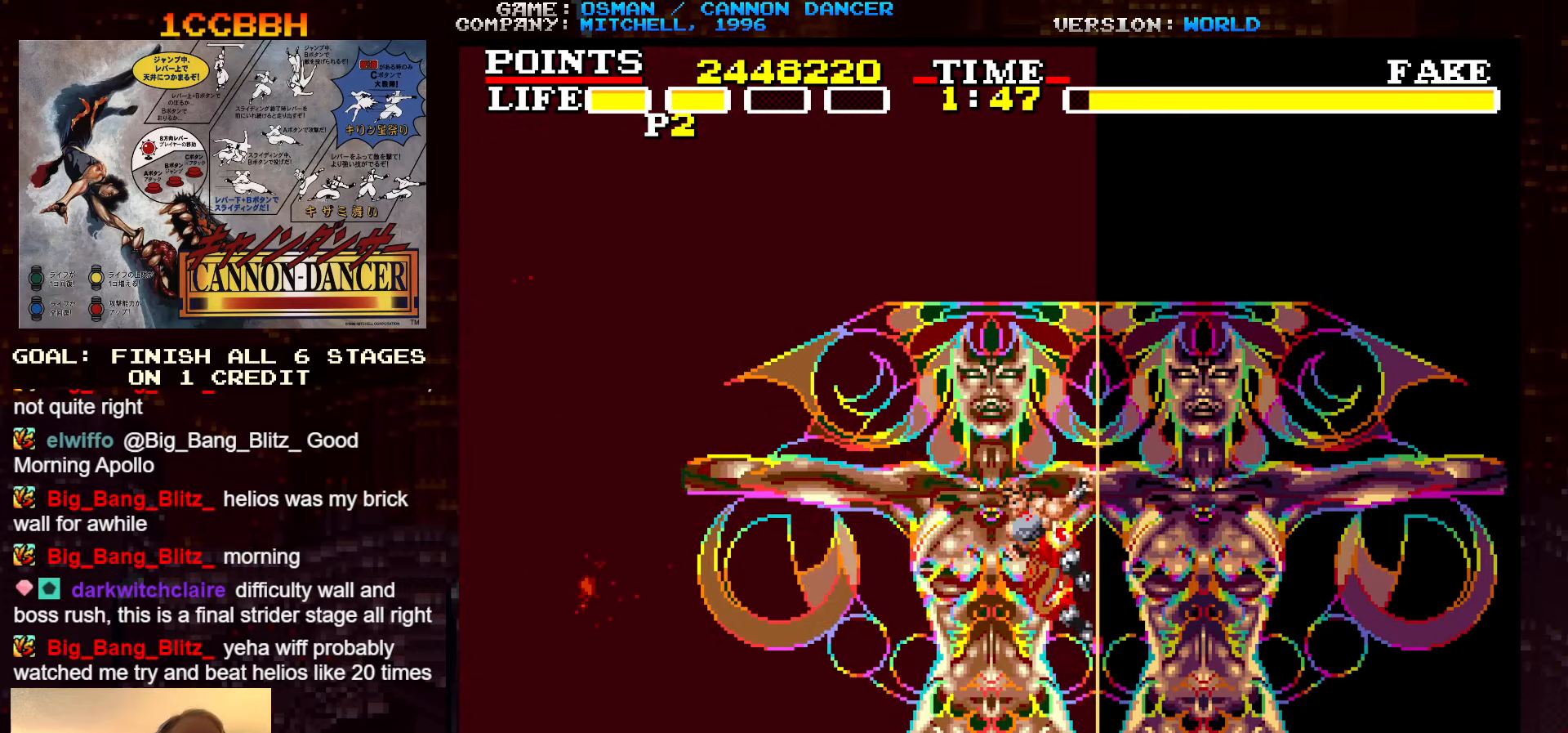
{"buttons": ["SQUARE"], "left_stick": "left", "events": [[34, "SQUARE", "down"], [100, "SQUARE", "up"], [117, "SQUARE", "down"], [167, "SQUARE", "up"], [233, "SQUARE", "down"], [300, "SQUARE", "up"], [316, "SQUARE", "down"], [366, "SQUARE", "up"], [500, "SQUARE", "down"]]}
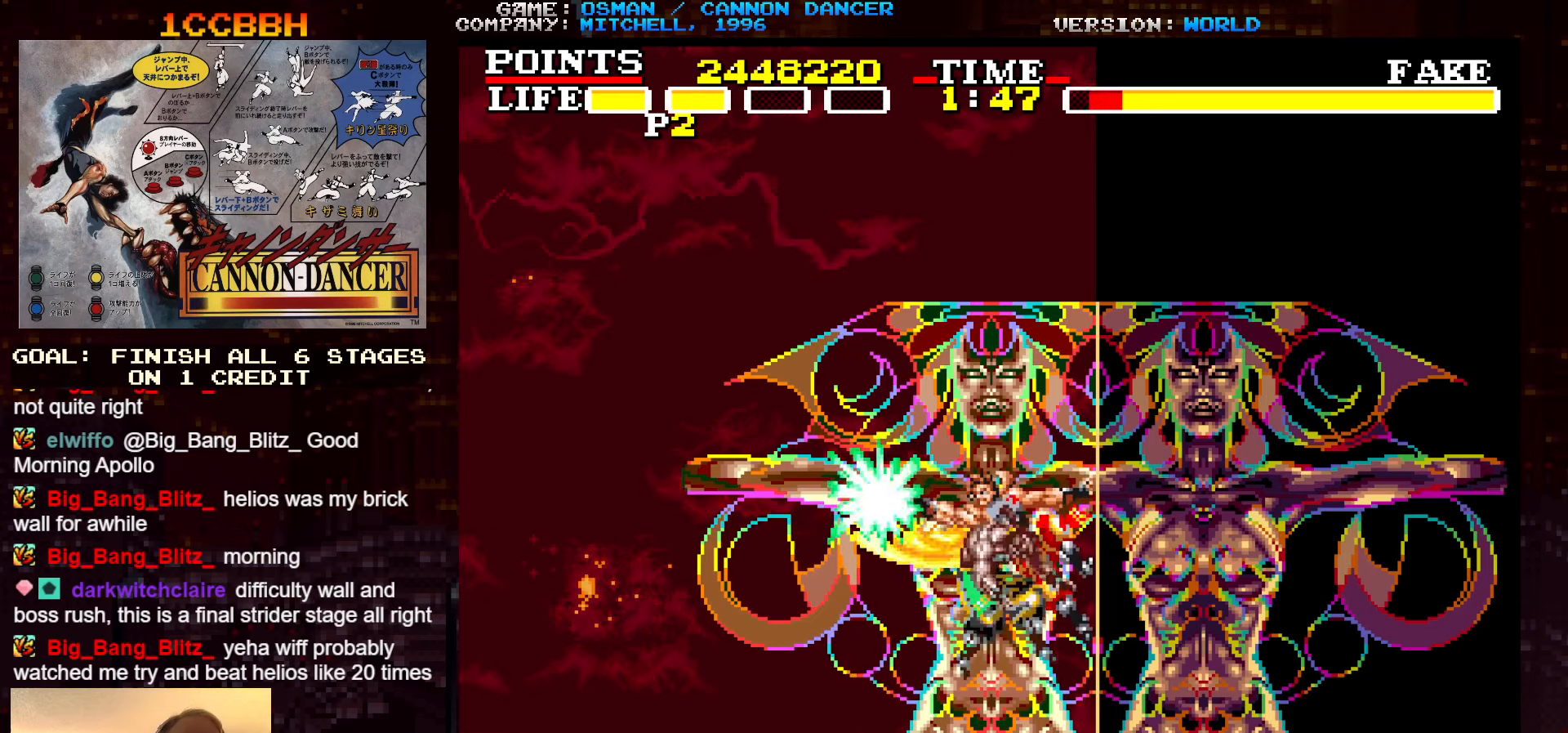
{"buttons": [], "left_stick": "left", "events": [[66, "SQUARE", "up"], [133, "SQUARE", "down"], [183, "SQUARE", "up"], [200, "SQUARE", "down"], [250, "SQUARE", "up"], [316, "SQUARE", "down"], [366, "SQUARE", "up"], [400, "SQUARE", "down"], [450, "SQUARE", "up"]]}
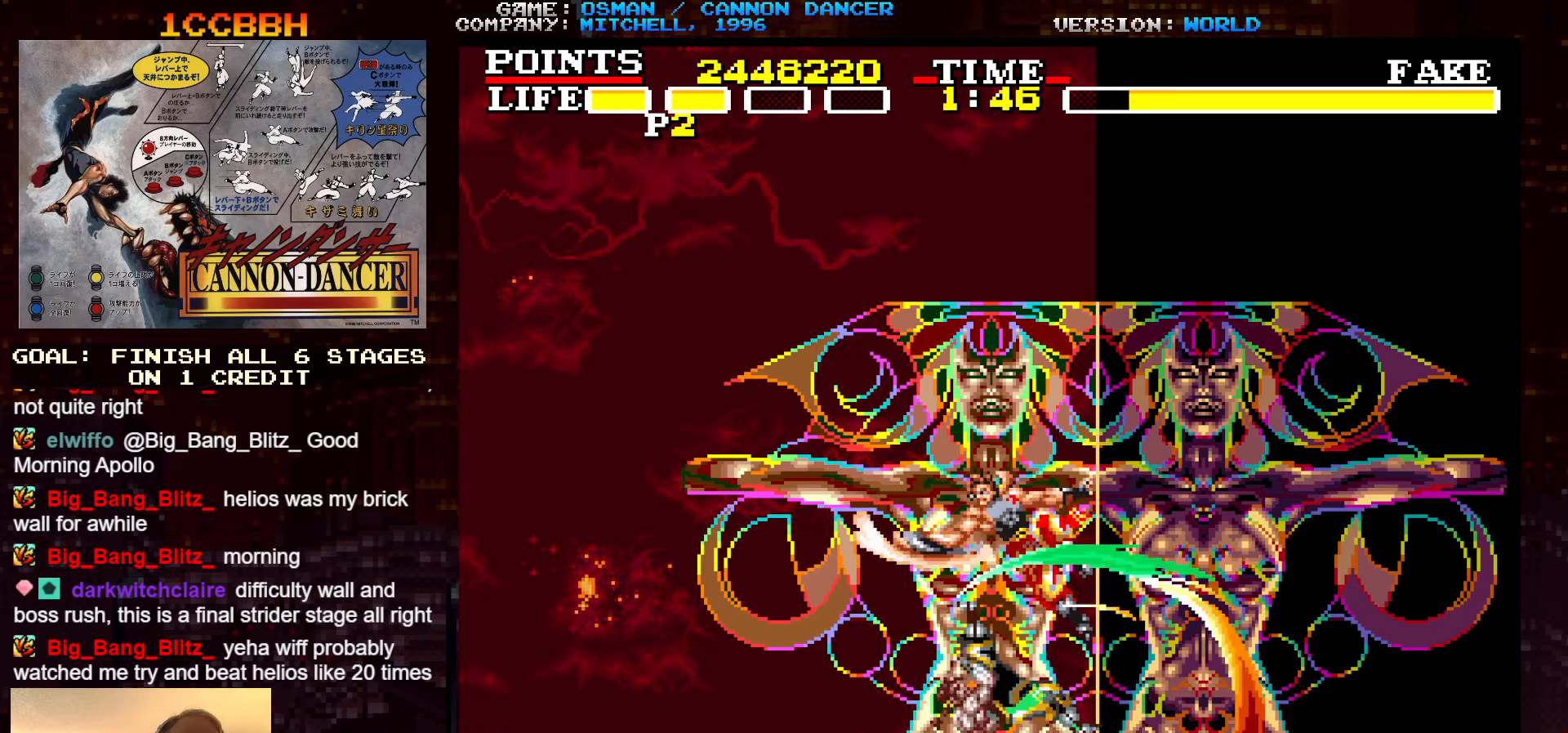
{"buttons": ["SQUARE"], "left_stick": "left", "events": [[16, "SQUARE", "down"], [66, "SQUARE", "up"], [100, "SQUARE", "down"], [150, "SQUARE", "up"], [216, "SQUARE", "down"], [266, "SQUARE", "up"], [300, "SQUARE", "down"], [333, "SQUARE", "up"], [400, "SQUARE", "down"], [466, "SQUARE", "up"], [500, "SQUARE", "down"]]}
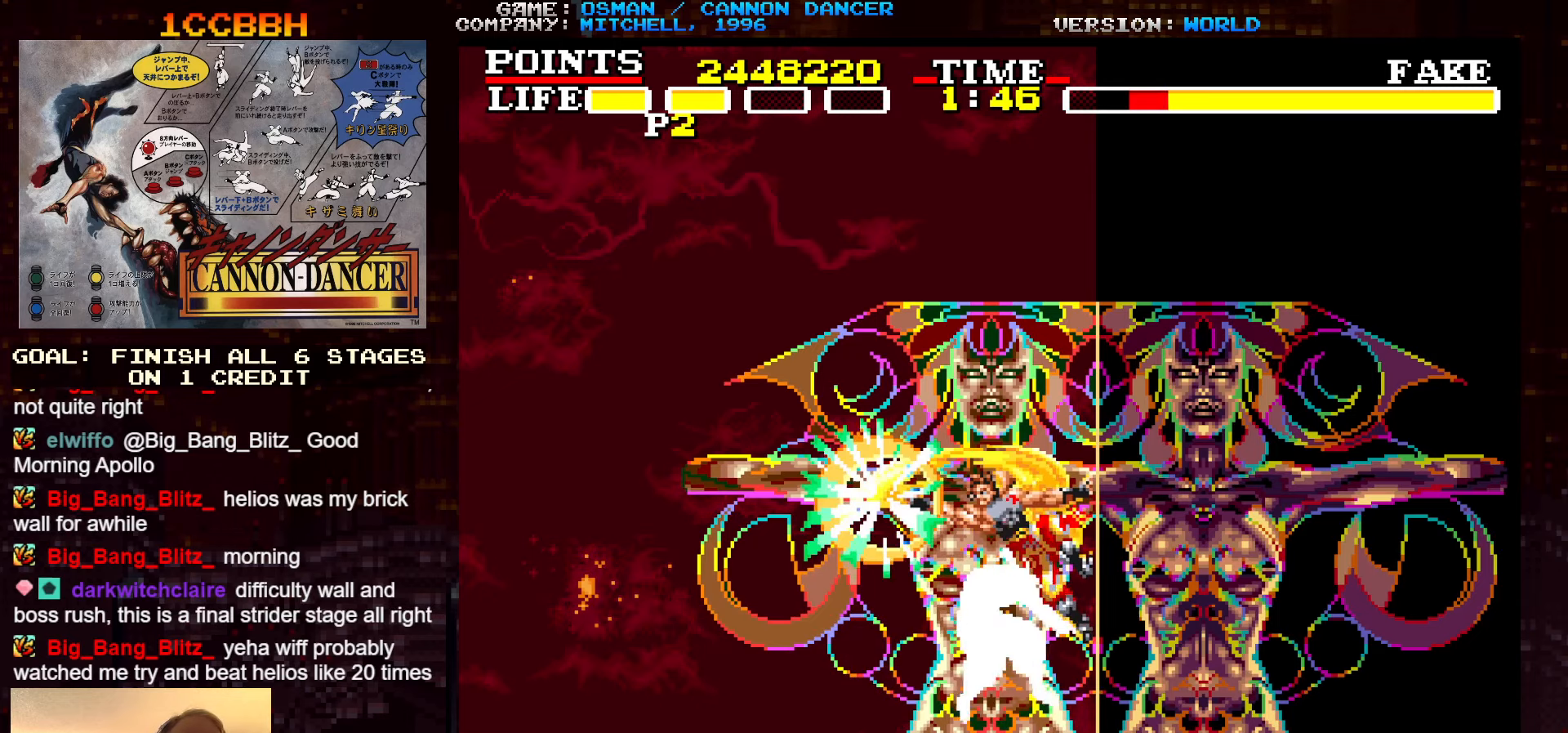
{"buttons": ["SQUARE"], "left_stick": "left", "events": [[33, "SQUARE", "up"], [100, "SQUARE", "down"], [166, "SQUARE", "up"], [183, "SQUARE", "down"], [233, "SQUARE", "up"], [283, "SQUARE", "down"], [366, "SQUARE", "up"], [383, "SQUARE", "down"], [433, "SQUARE", "up"], [500, "SQUARE", "down"]]}
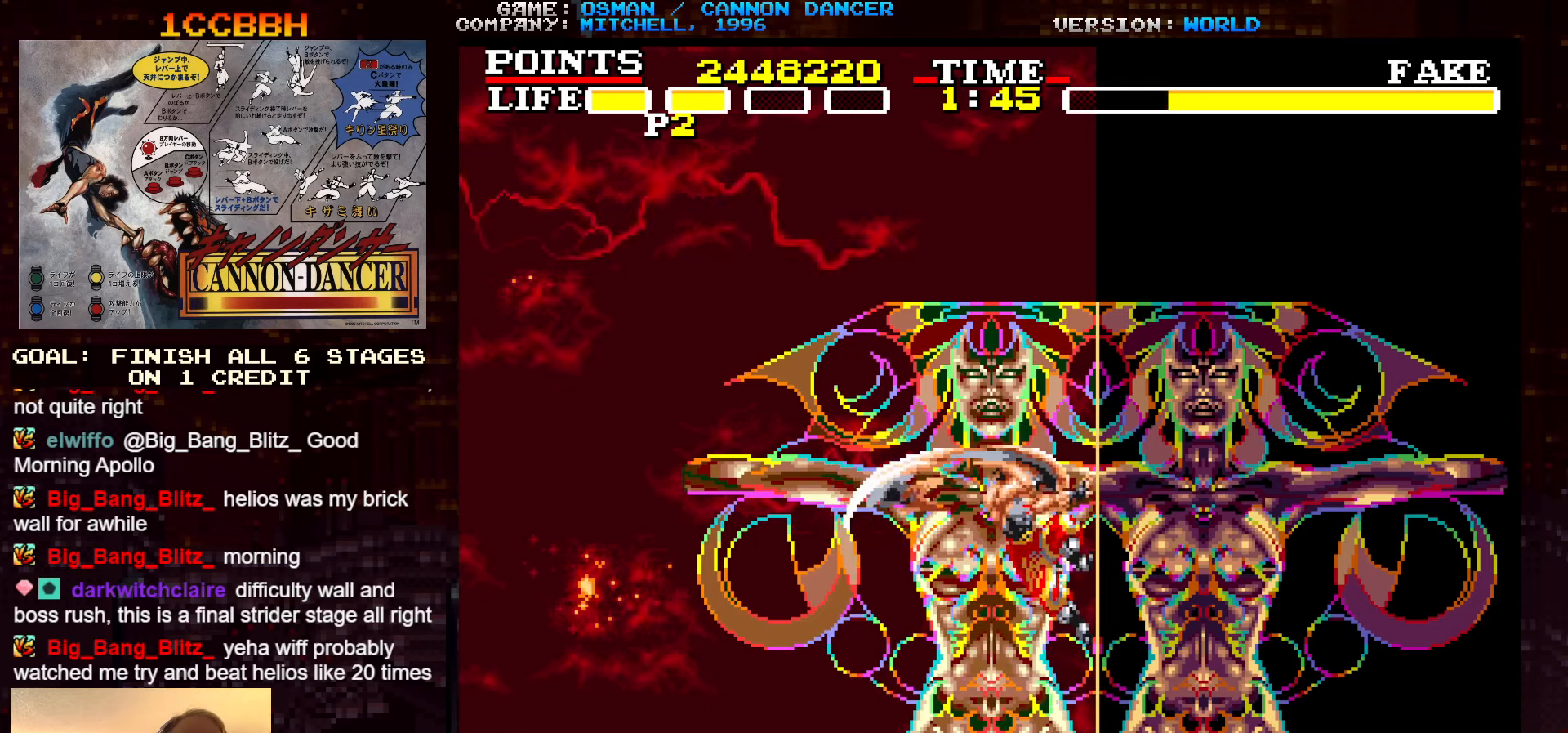
{"buttons": ["SQUARE"], "left_stick": "left", "events": [[50, "SQUARE", "up"], [83, "SQUARE", "down"], [133, "SQUARE", "up"], [200, "SQUARE", "down"], [250, "SQUARE", "up"], [283, "SQUARE", "down"], [333, "SQUARE", "up"], [383, "SQUARE", "down"], [433, "SQUARE", "up"], [450, "SQUARE", "down"]]}
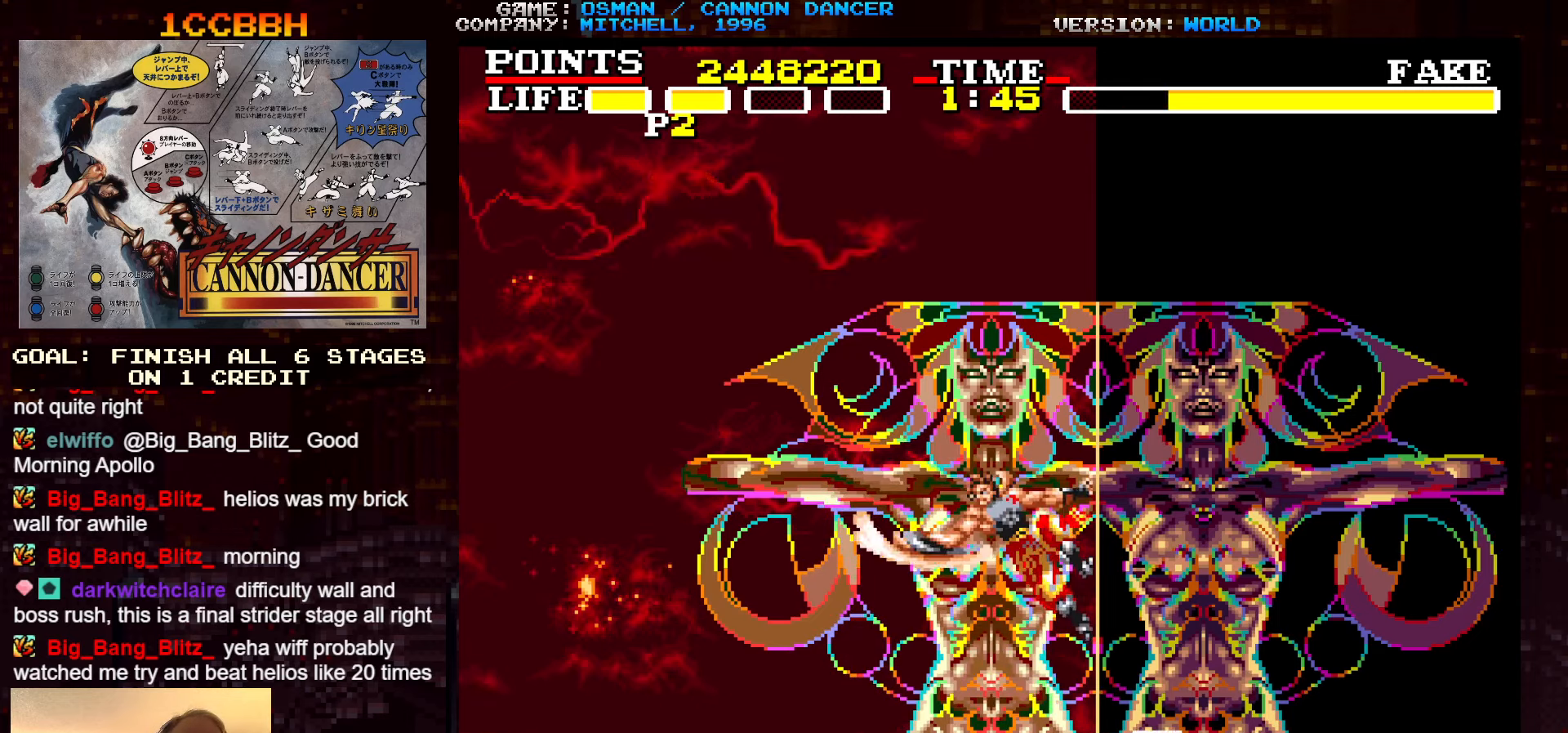
{"buttons": ["SQUARE"], "left_stick": "left", "events": [[16, "SQUARE", "up"], [83, "SQUARE", "down"], [216, "SQUARE", "up"], [283, "SQUARE", "down"], [400, "SQUARE", "up"], [466, "SQUARE", "down"]]}
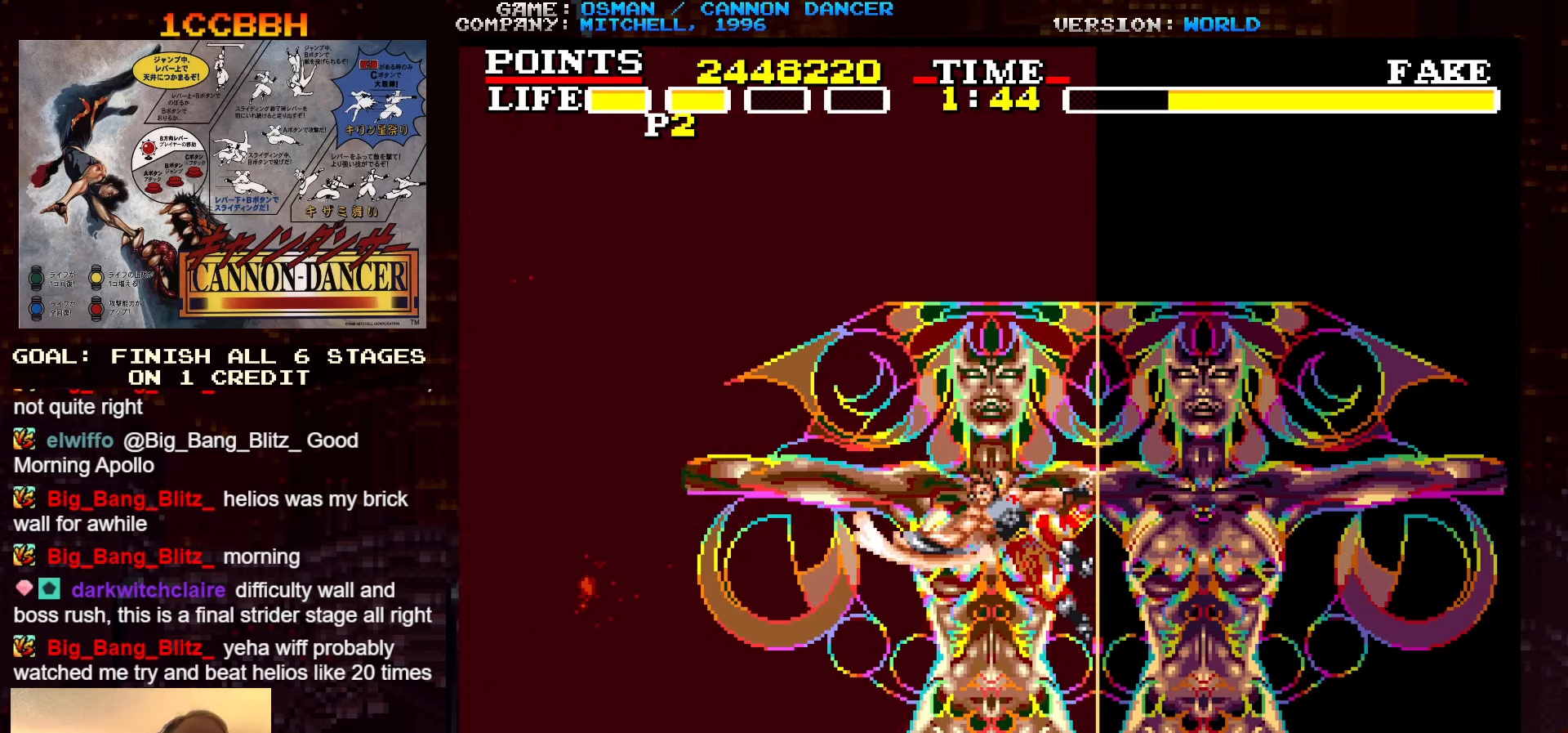
{"buttons": ["SQUARE"], "left_stick": "left", "events": [[100, "SQUARE", "up"], [183, "SQUARE", "down"], [233, "SQUARE", "up"], [250, "SQUARE", "down"], [316, "SQUARE", "up"], [383, "SQUARE", "down"], [416, "SQUARE", "up"], [466, "SQUARE", "down"]]}
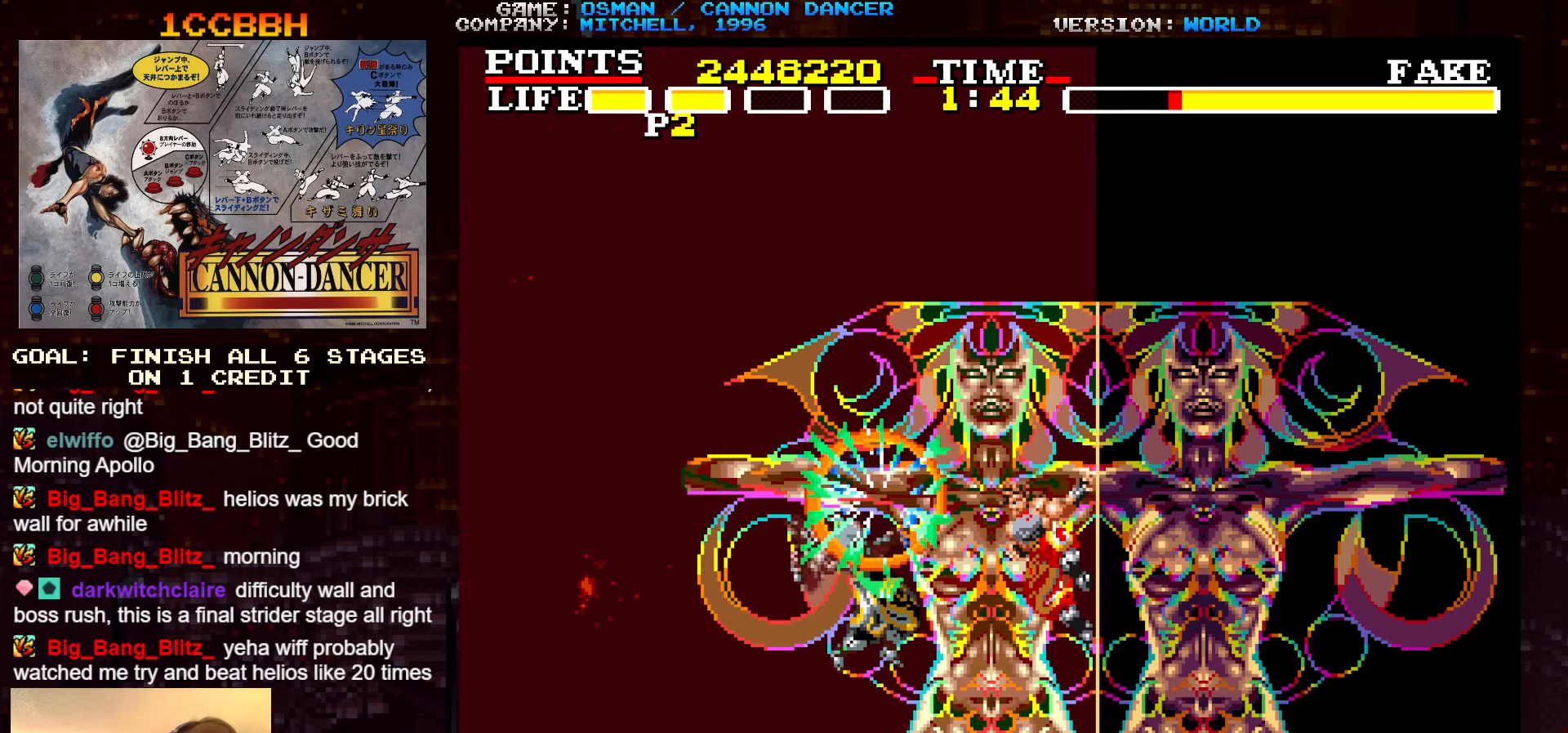
{"buttons": ["SQUARE"], "left_stick": "left", "events": [[16, "SQUARE", "up"], [83, "SQUARE", "down"], [100, "SQUARE", "up"], [116, "SQUARE", "down"], [133, "SQUARE", "up"], [166, "SQUARE", "down"], [216, "SQUARE", "up"], [283, "SQUARE", "down"], [333, "SQUARE", "up"], [366, "SQUARE", "down"], [416, "SQUARE", "up"], [483, "SQUARE", "down"]]}
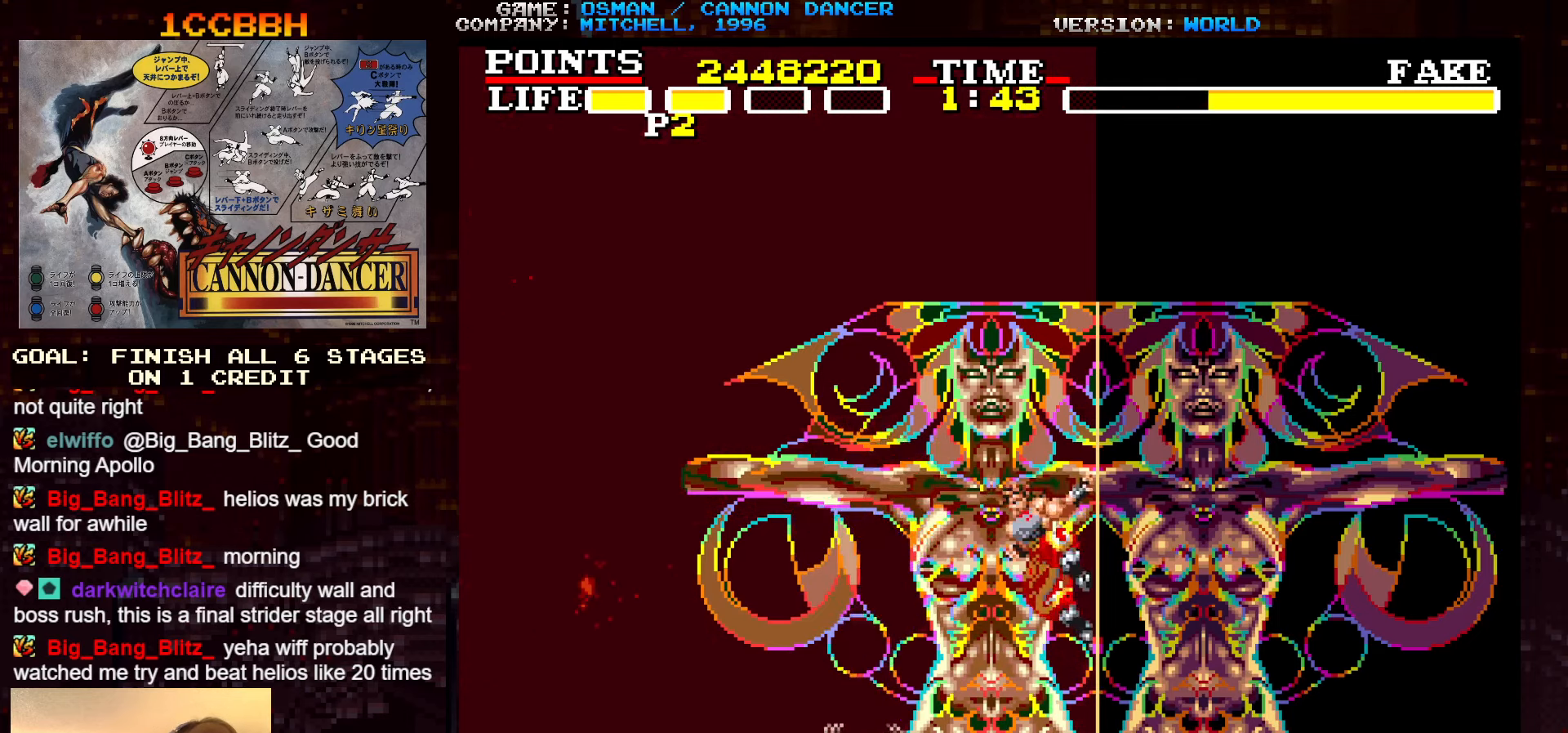
{"buttons": ["SQUARE"], "left_stick": "left", "events": [[50, "SQUARE", "up"], [83, "SQUARE", "down"], [133, "SQUARE", "up"], [200, "SQUARE", "down"], [250, "SQUARE", "up"], [283, "SQUARE", "down"], [333, "SQUARE", "up"], [400, "SQUARE", "down"]]}
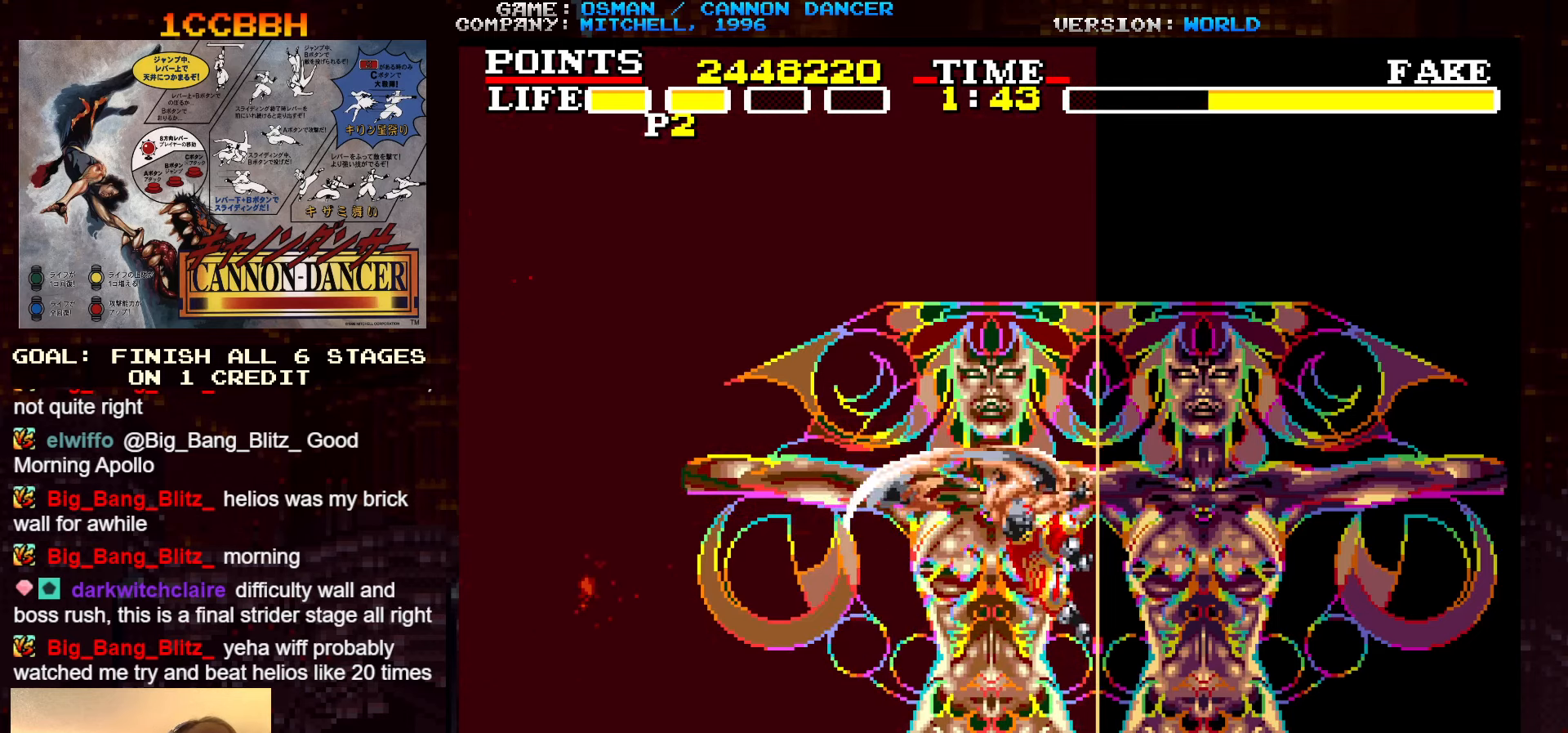
{"buttons": [], "left_stick": "left", "events": [[33, "SQUARE", "up"], [100, "SQUARE", "down"], [150, "SQUARE", "up"], [200, "SQUARE", "down"], [233, "SQUARE", "up"], [400, "SQUARE", "down"], [450, "SQUARE", "up"]]}
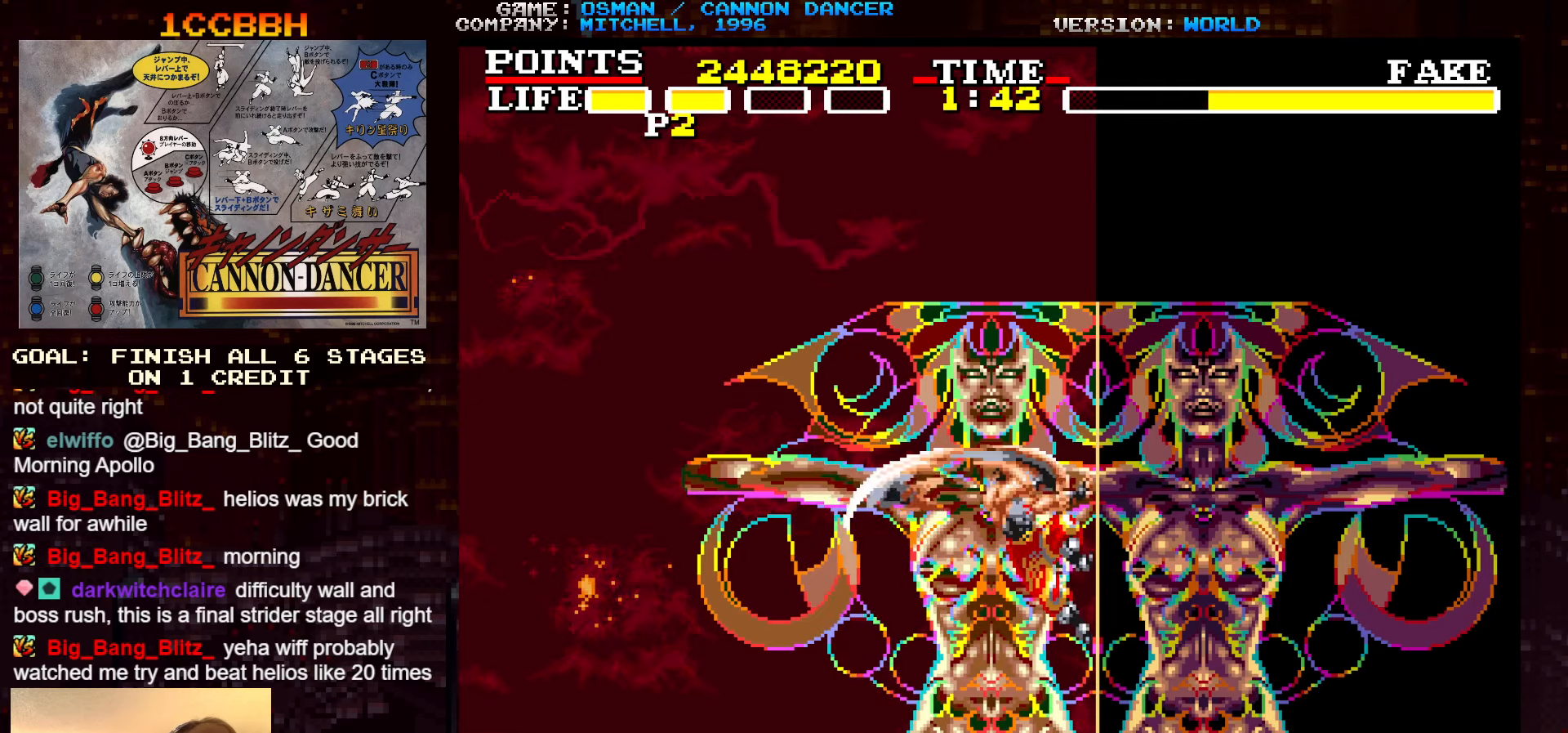
{"buttons": [], "left_stick": "left", "events": [[100, "SQUARE", "down"], [166, "SQUARE", "up"]]}
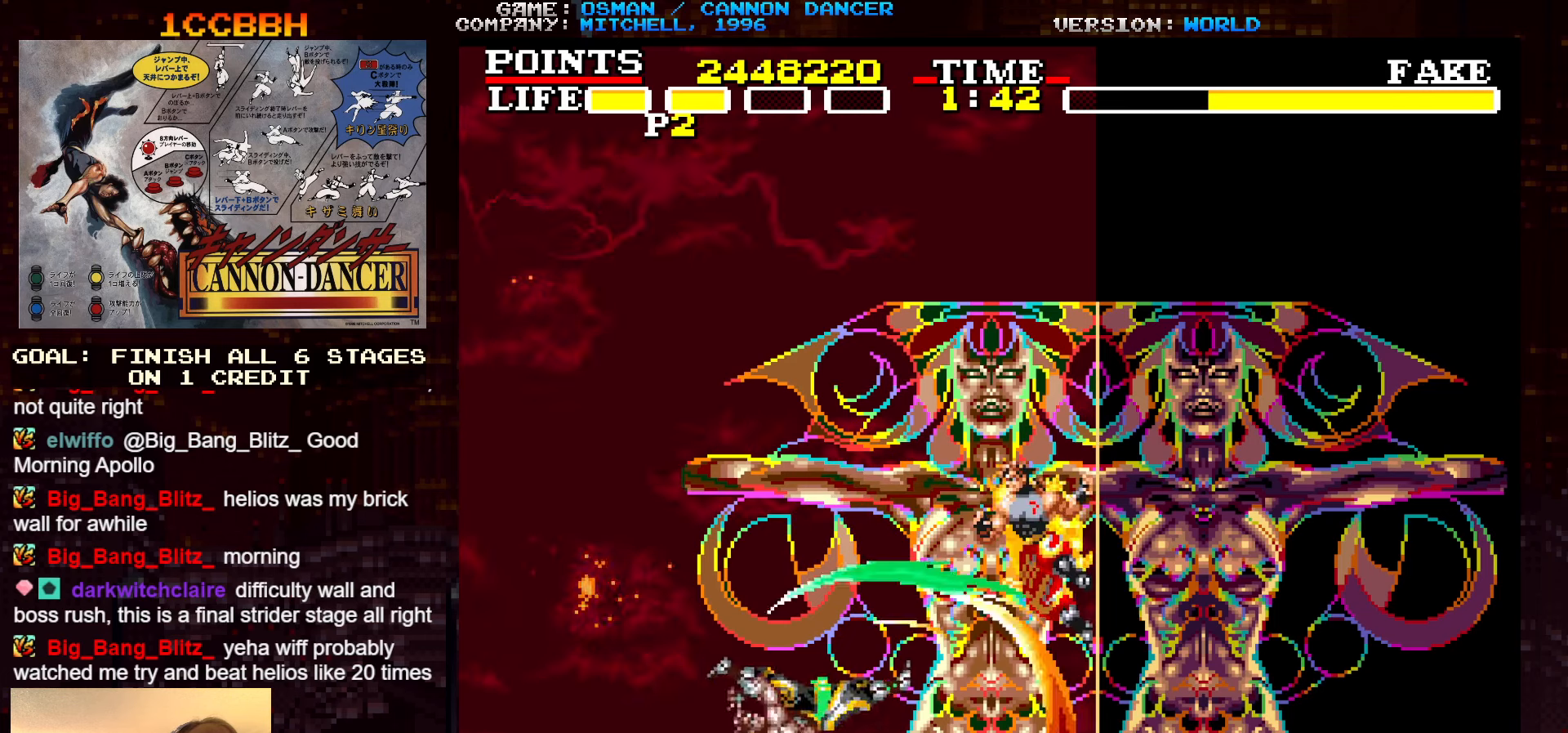
{"buttons": [], "left_stick": "left", "events": [[200, "SQUARE", "down"], [283, "SQUARE", "up"], [400, "SQUARE", "down"], [450, "SQUARE", "up"]]}
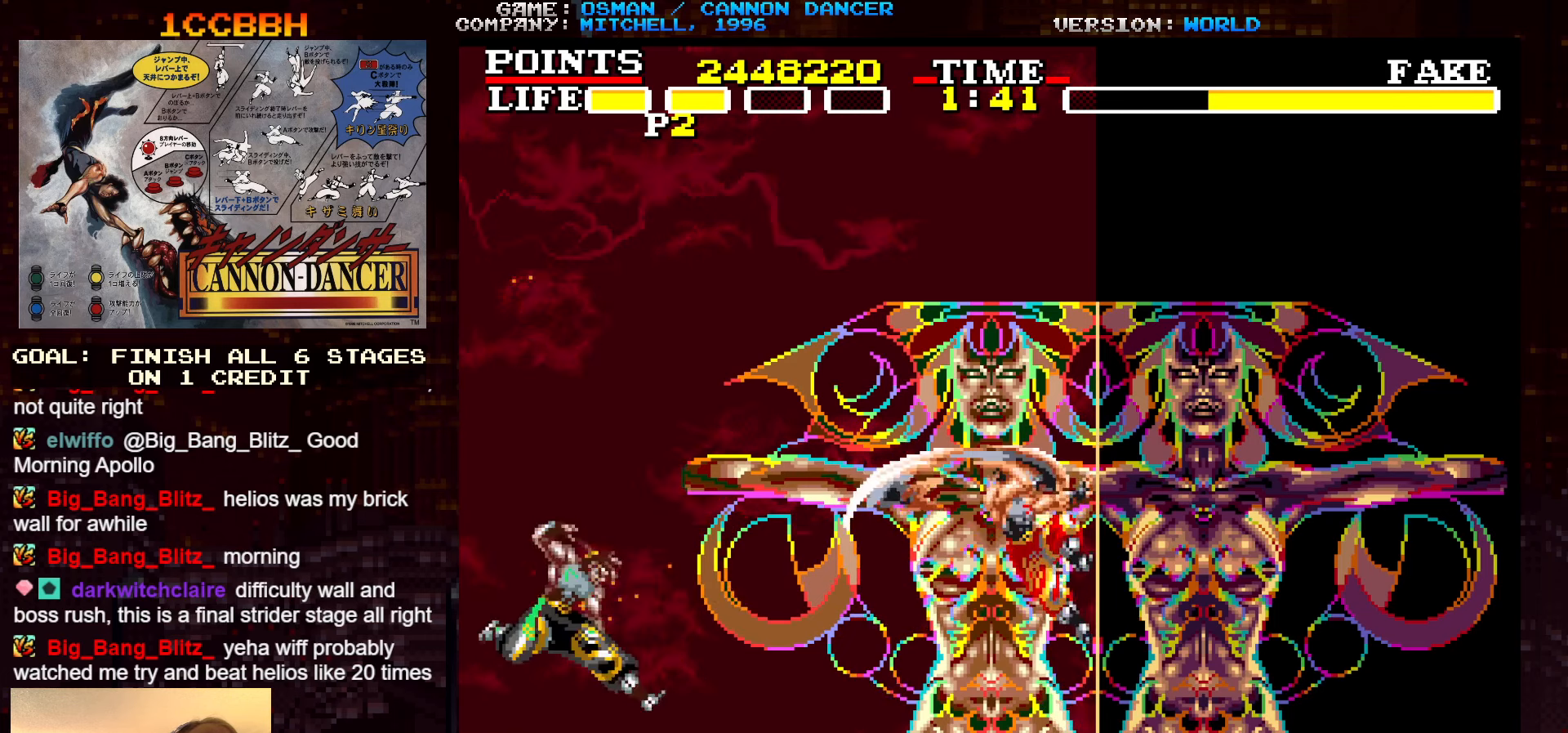
{"buttons": [], "left_stick": "left", "events": []}
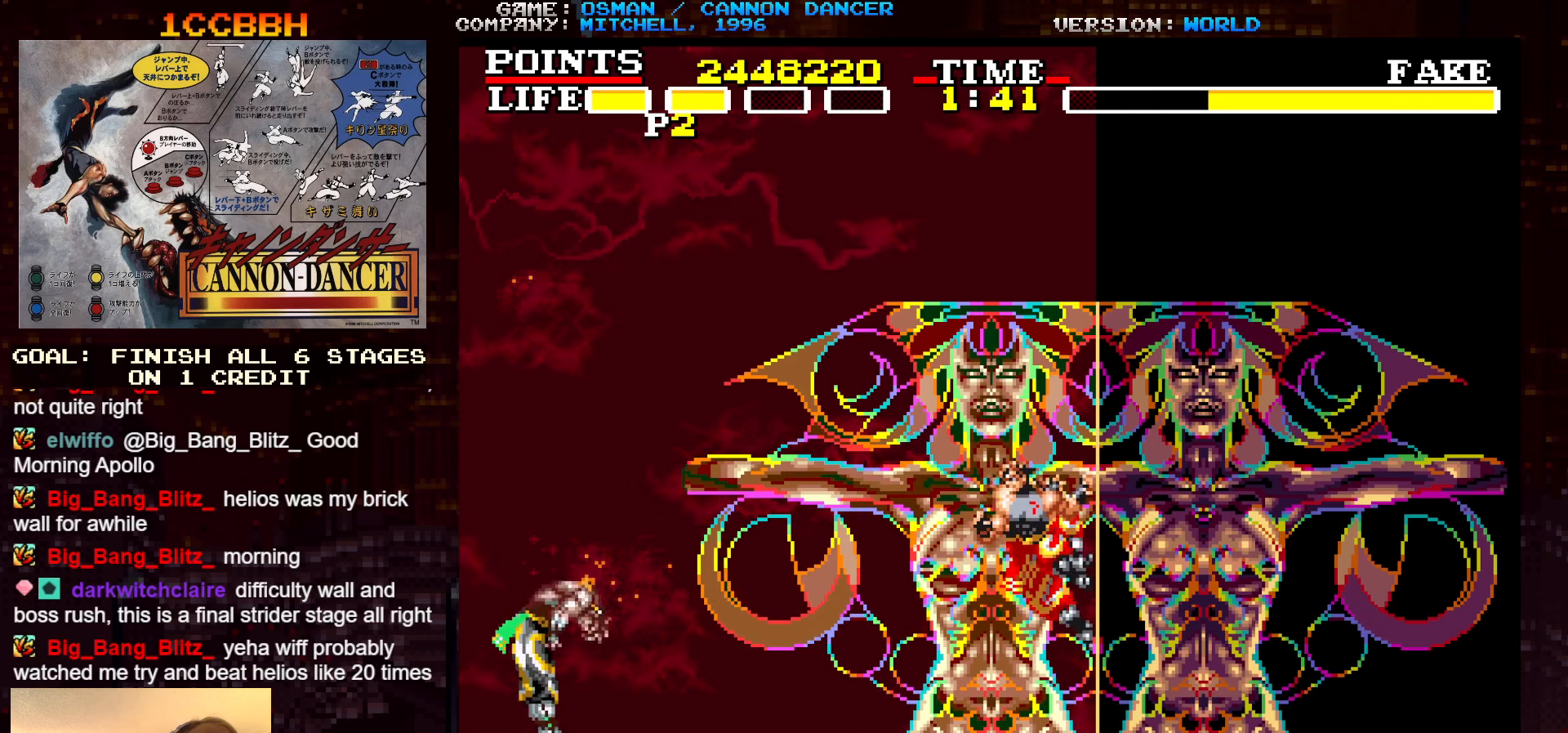
{"buttons": [], "left_stick": "left", "events": []}